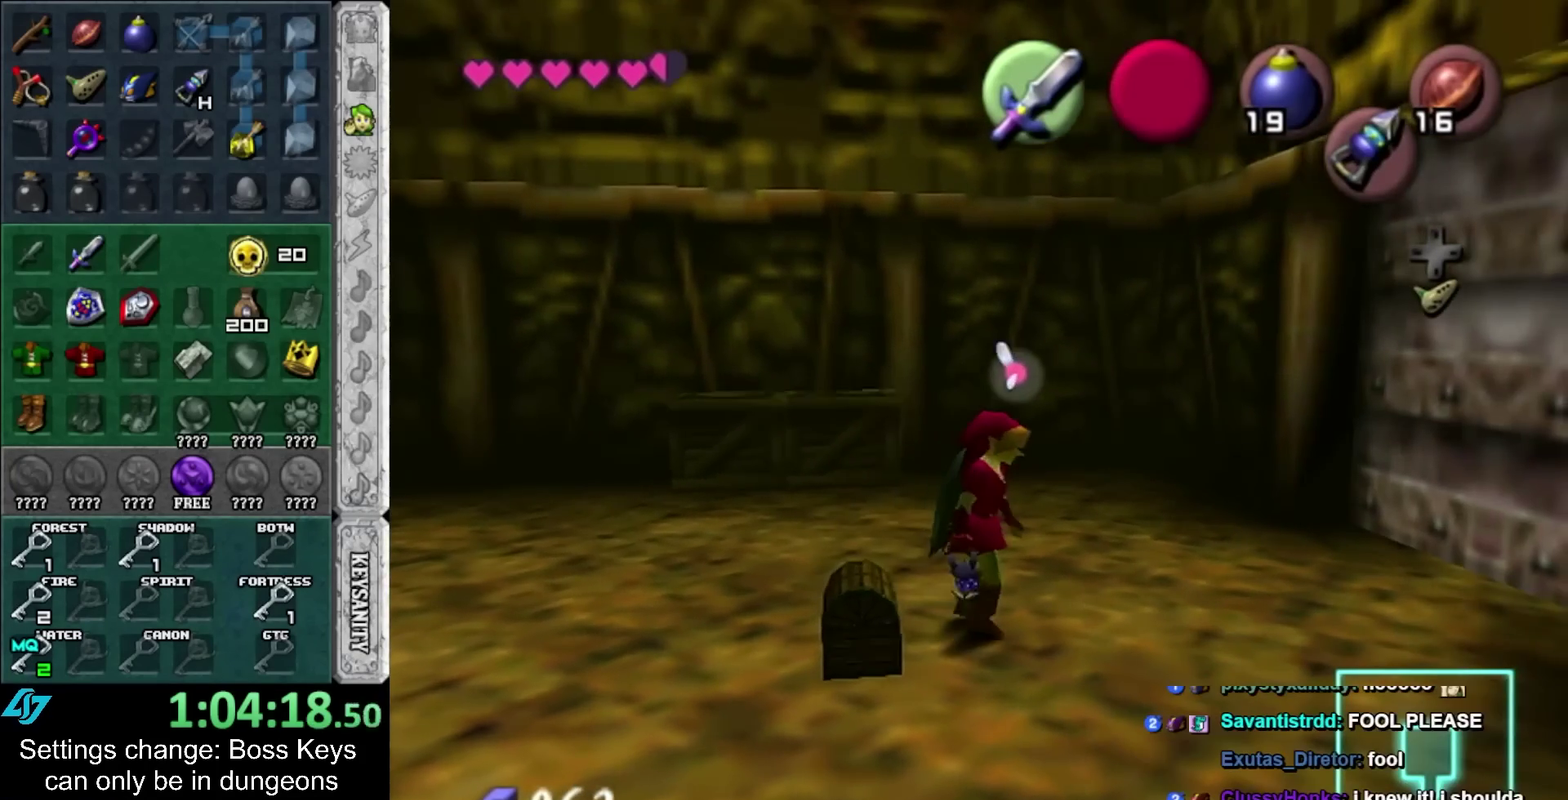
Gameplay with a controller; each line is a JSON object with the inputs held at the frame after it. "events" lists button and stick changes between this image and that frame as [ms after this image, input, new state], when the widget could be followed in between. Not read: L3 R3 right_stick.
{"buttons": [], "left_stick": "center", "events": [[50, "left_stick", "center"], [83, "A", "up"], [183, "A", "down"], [333, "A", "up"]]}
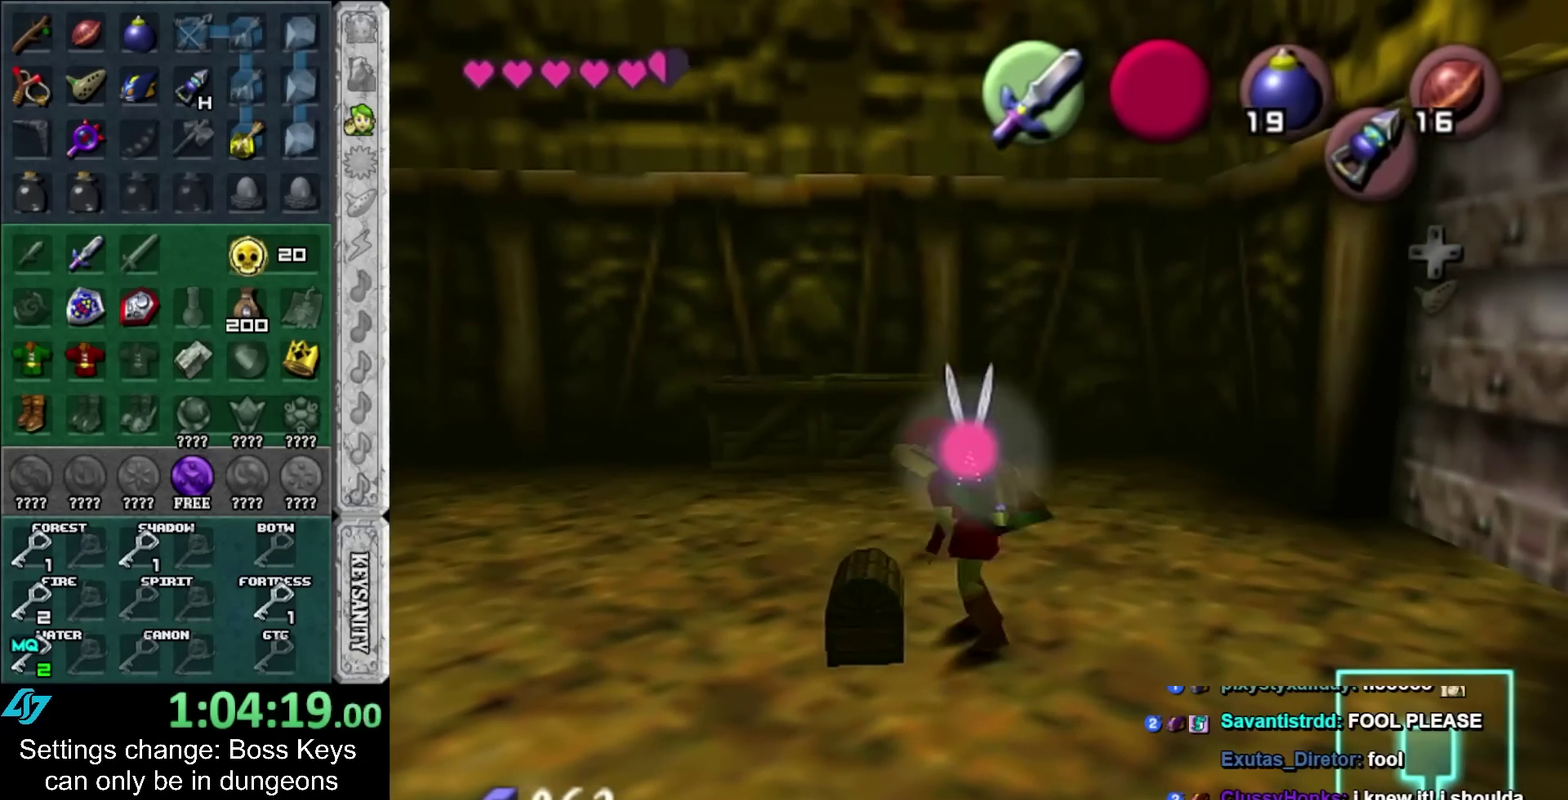
{"buttons": [], "left_stick": "center", "events": []}
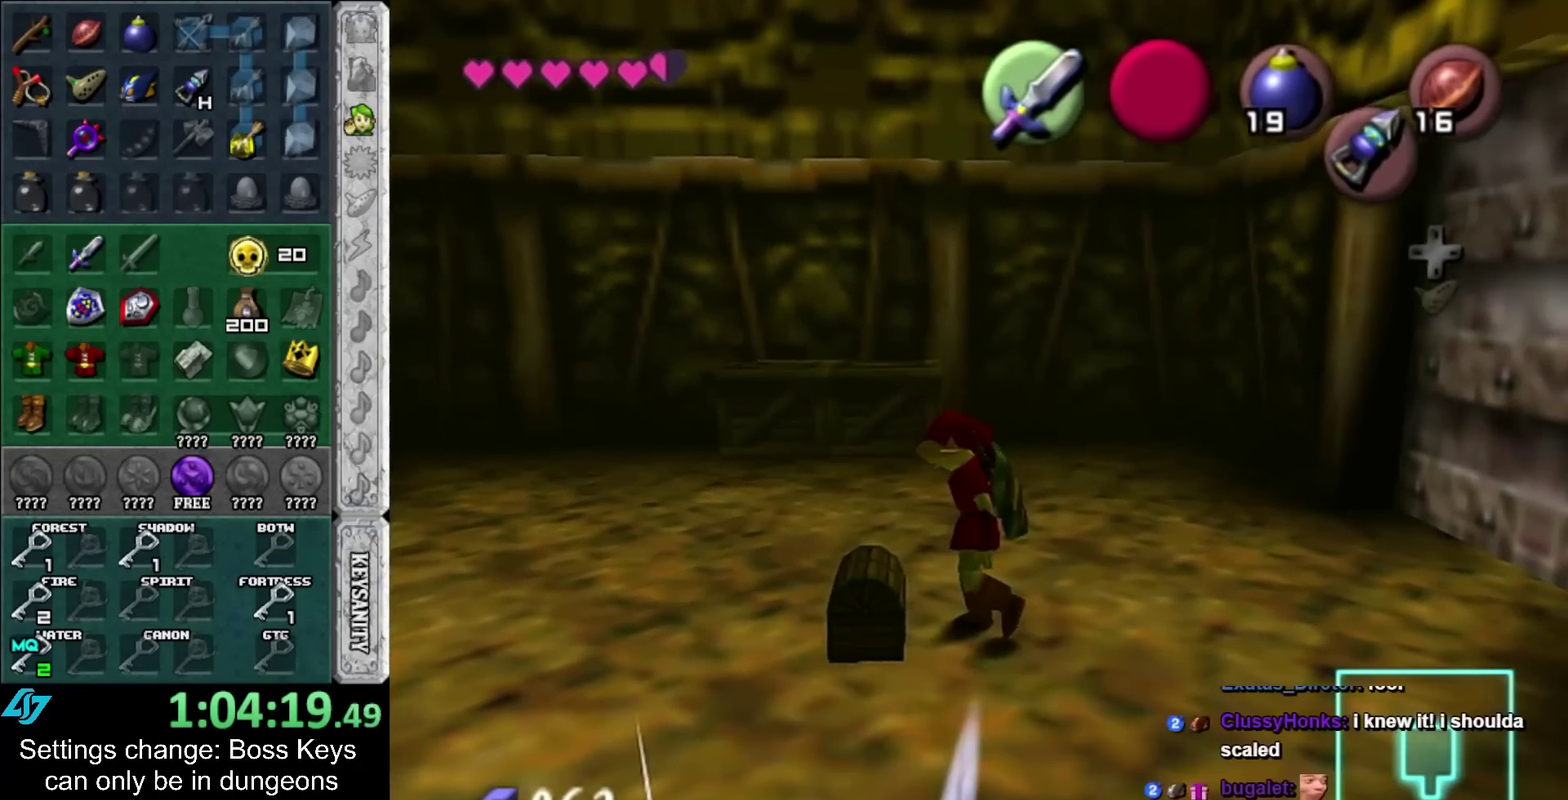
{"buttons": [], "left_stick": "up", "events": [[50, "left_stick", "up"]]}
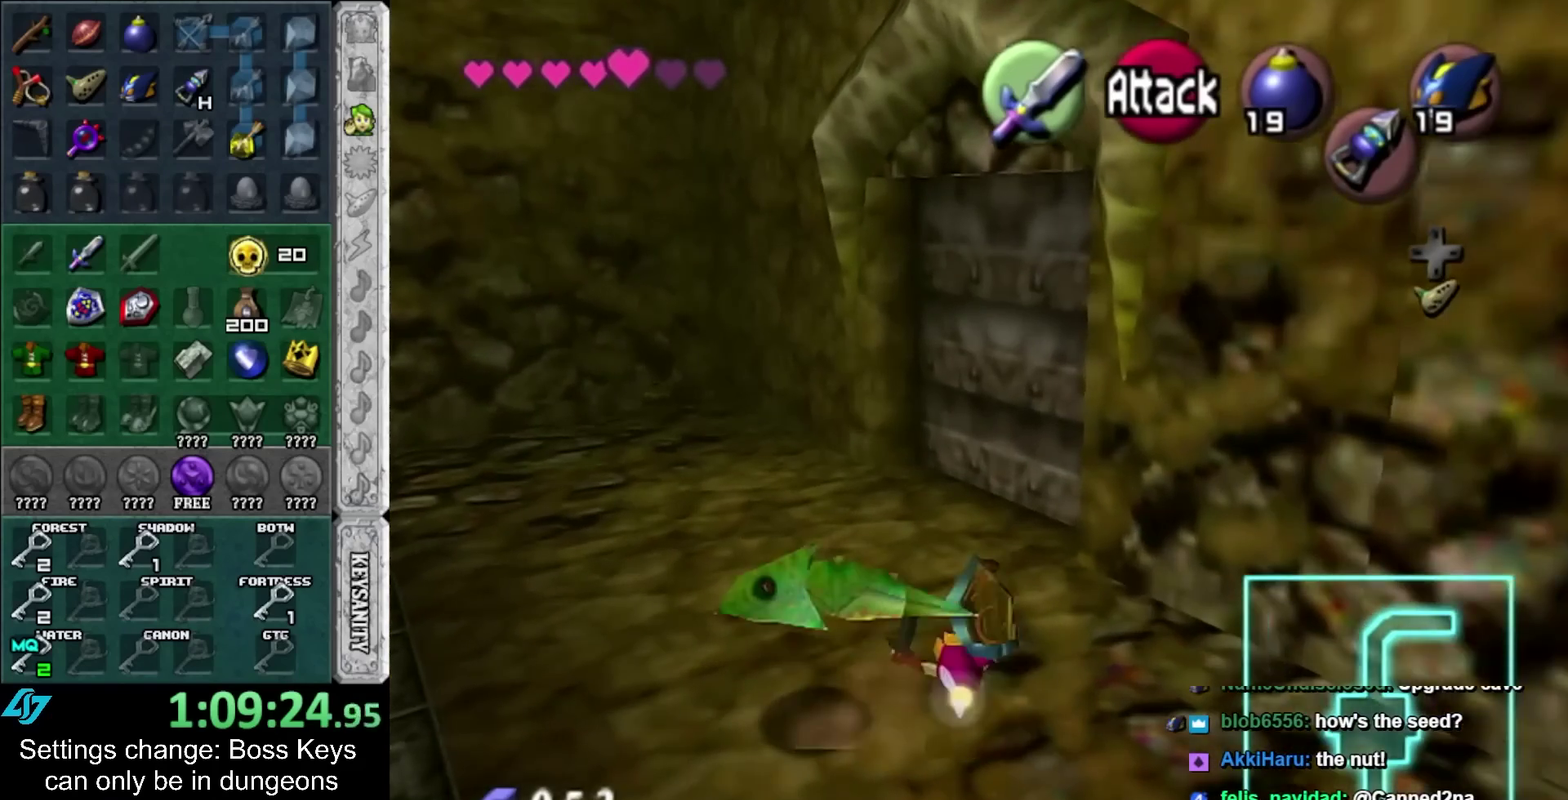
{"buttons": [], "left_stick": "up", "events": []}
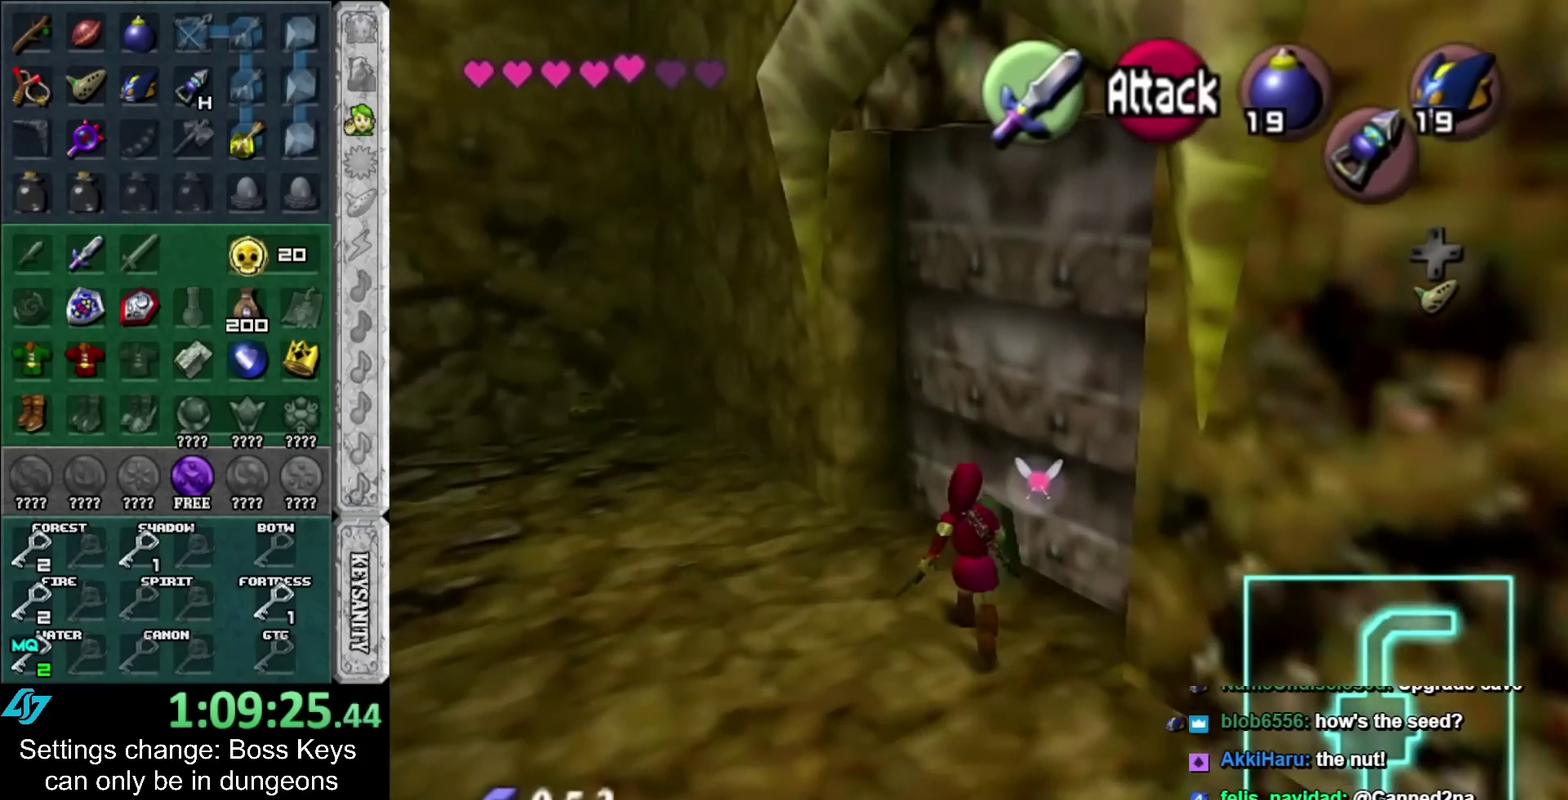
{"buttons": [], "left_stick": "up-right", "events": [[33, "left_stick", "up-right"], [83, "A", "down"], [183, "A", "up"]]}
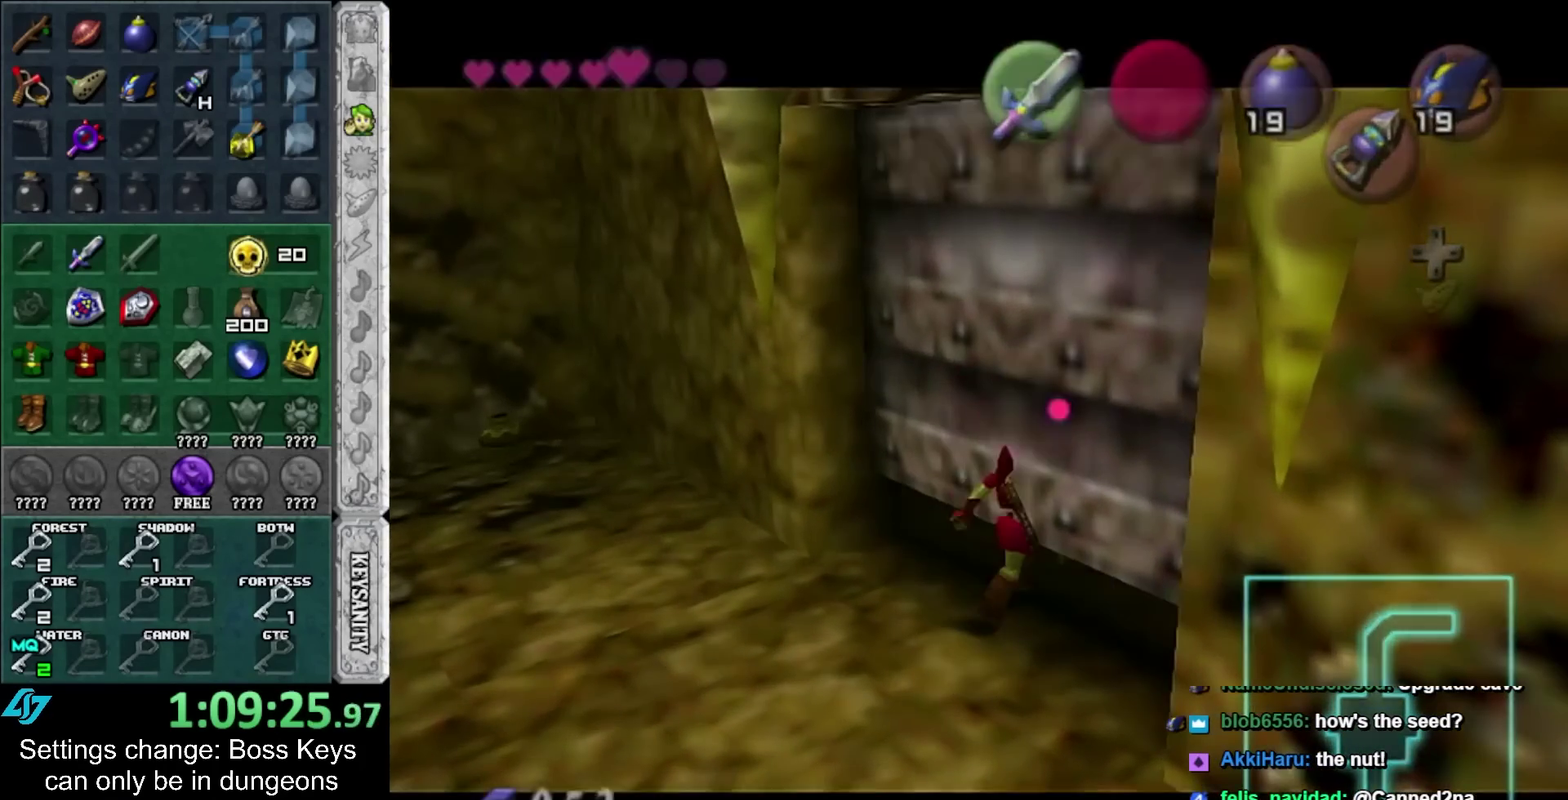
{"buttons": [], "left_stick": "center", "events": [[33, "left_stick", "up"], [400, "left_stick", "center"]]}
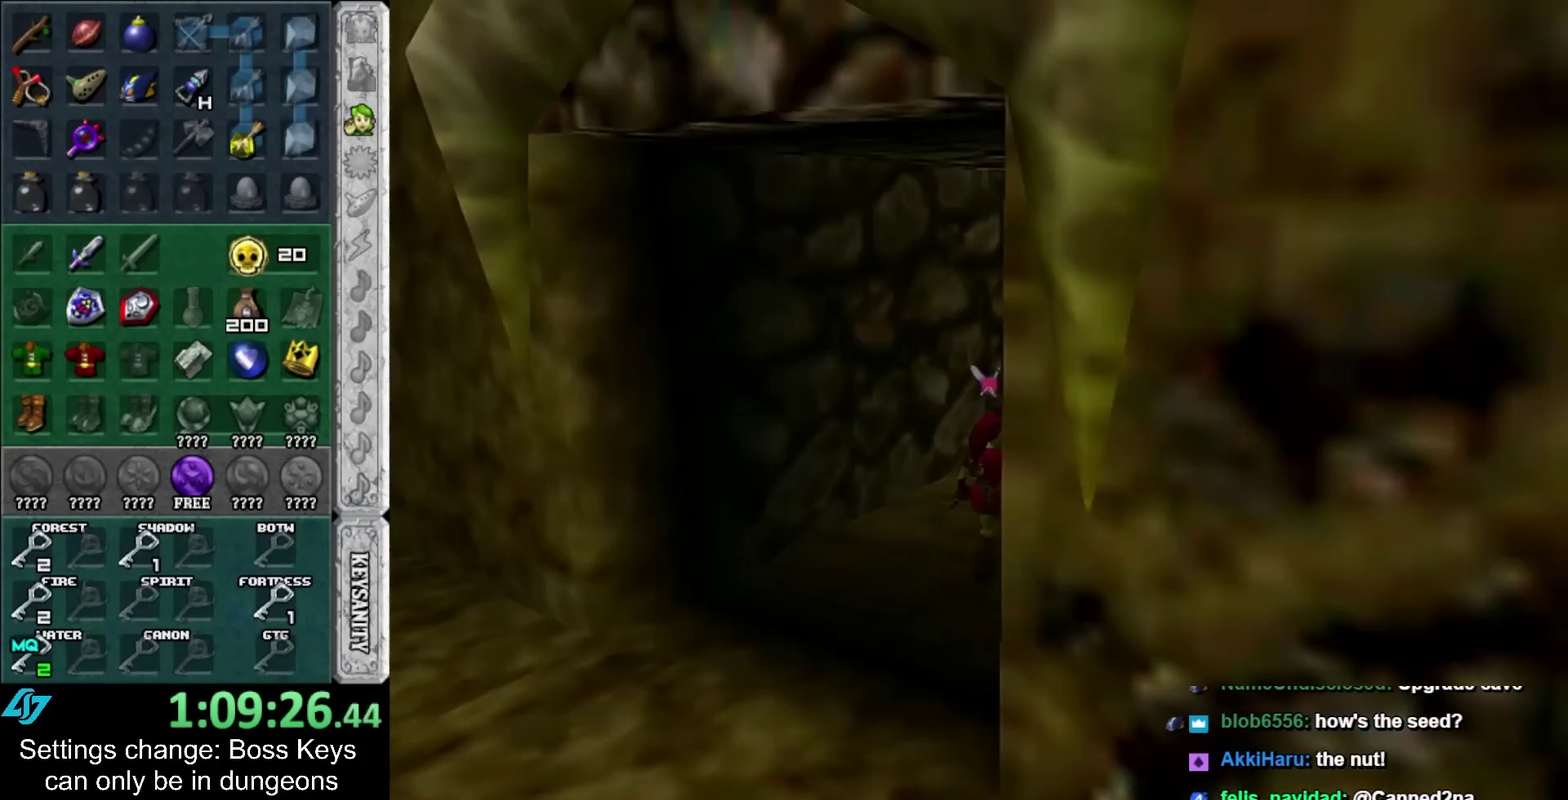
{"buttons": [], "left_stick": "up", "events": [[400, "left_stick", "up"]]}
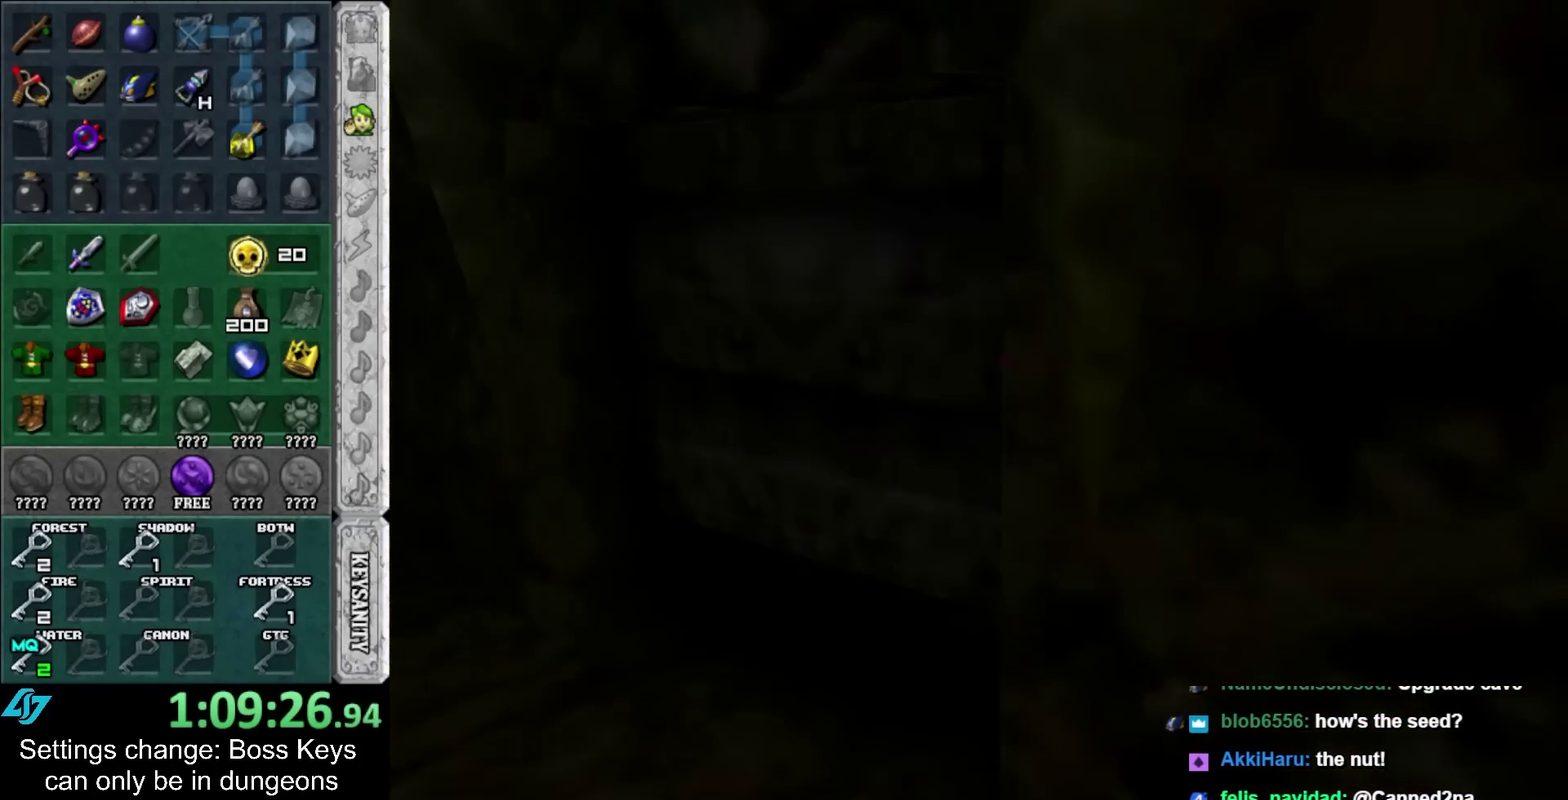
{"buttons": [], "left_stick": "up", "events": []}
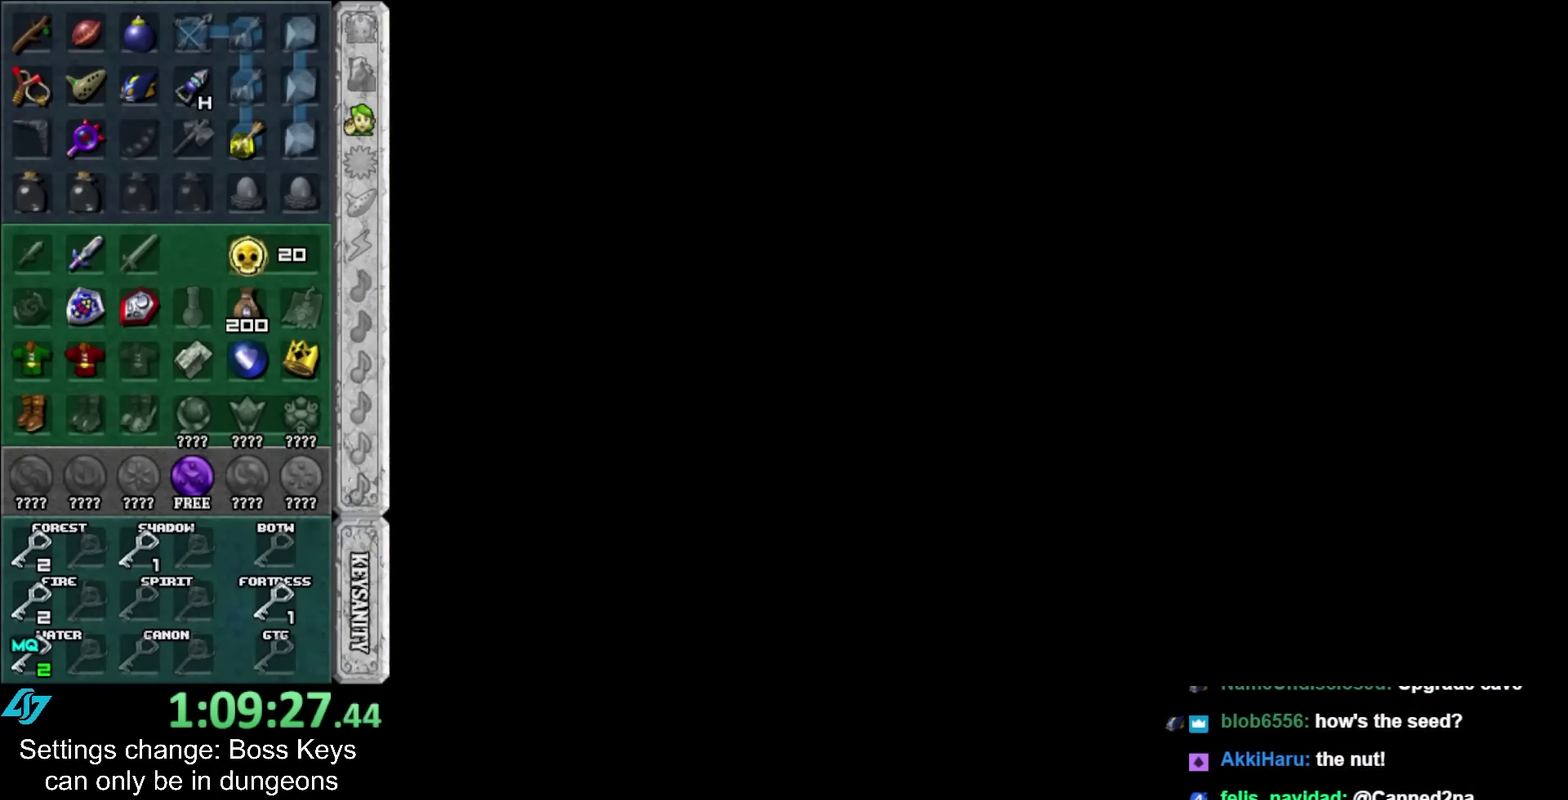
{"buttons": [], "left_stick": "up", "events": []}
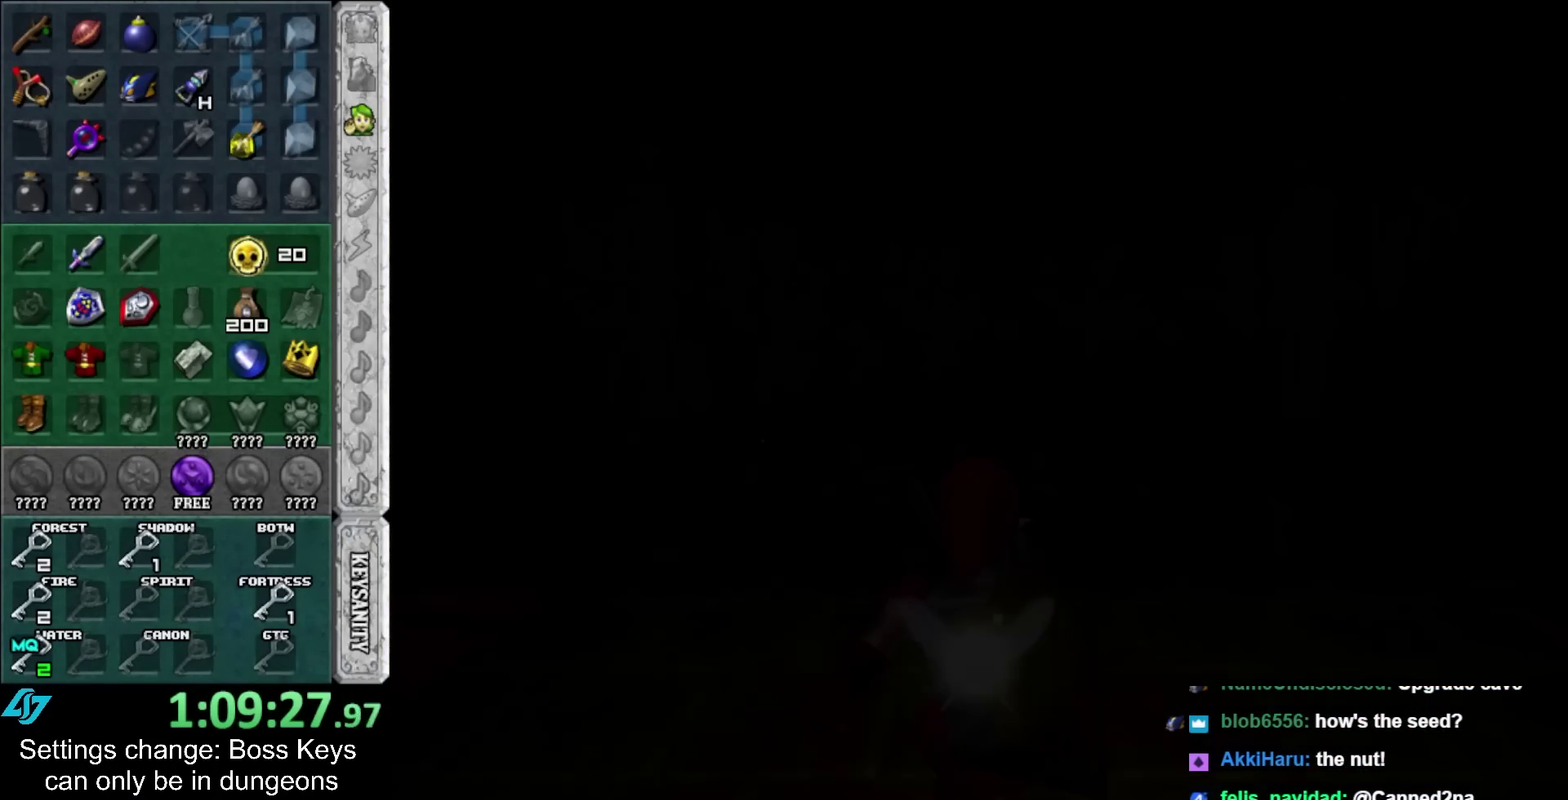
{"buttons": [], "left_stick": "center", "events": [[433, "left_stick", "center"]]}
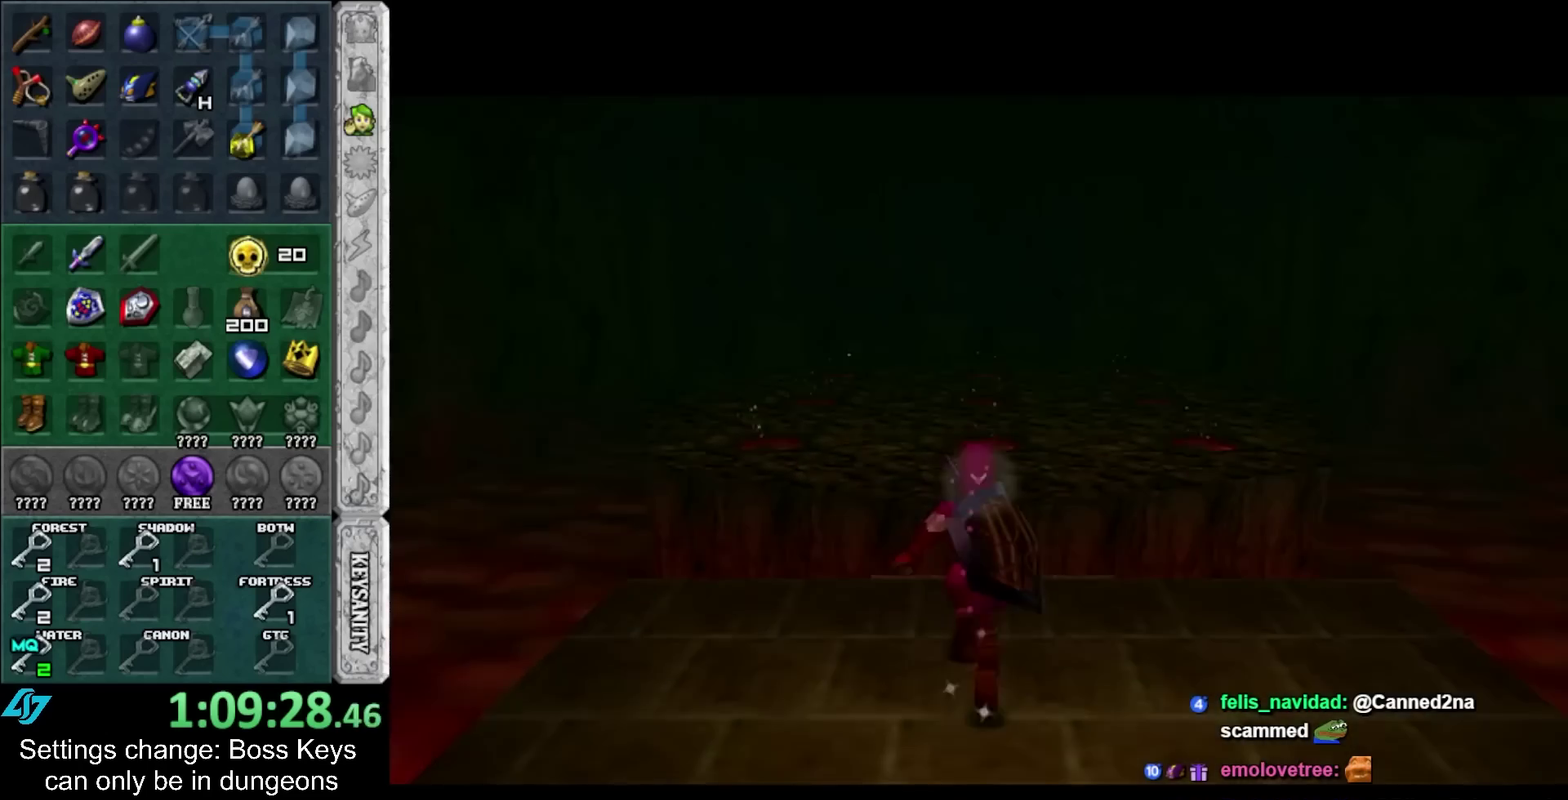
{"buttons": ["SELECT"], "left_stick": "center", "events": [[467, "SELECT", "down"]]}
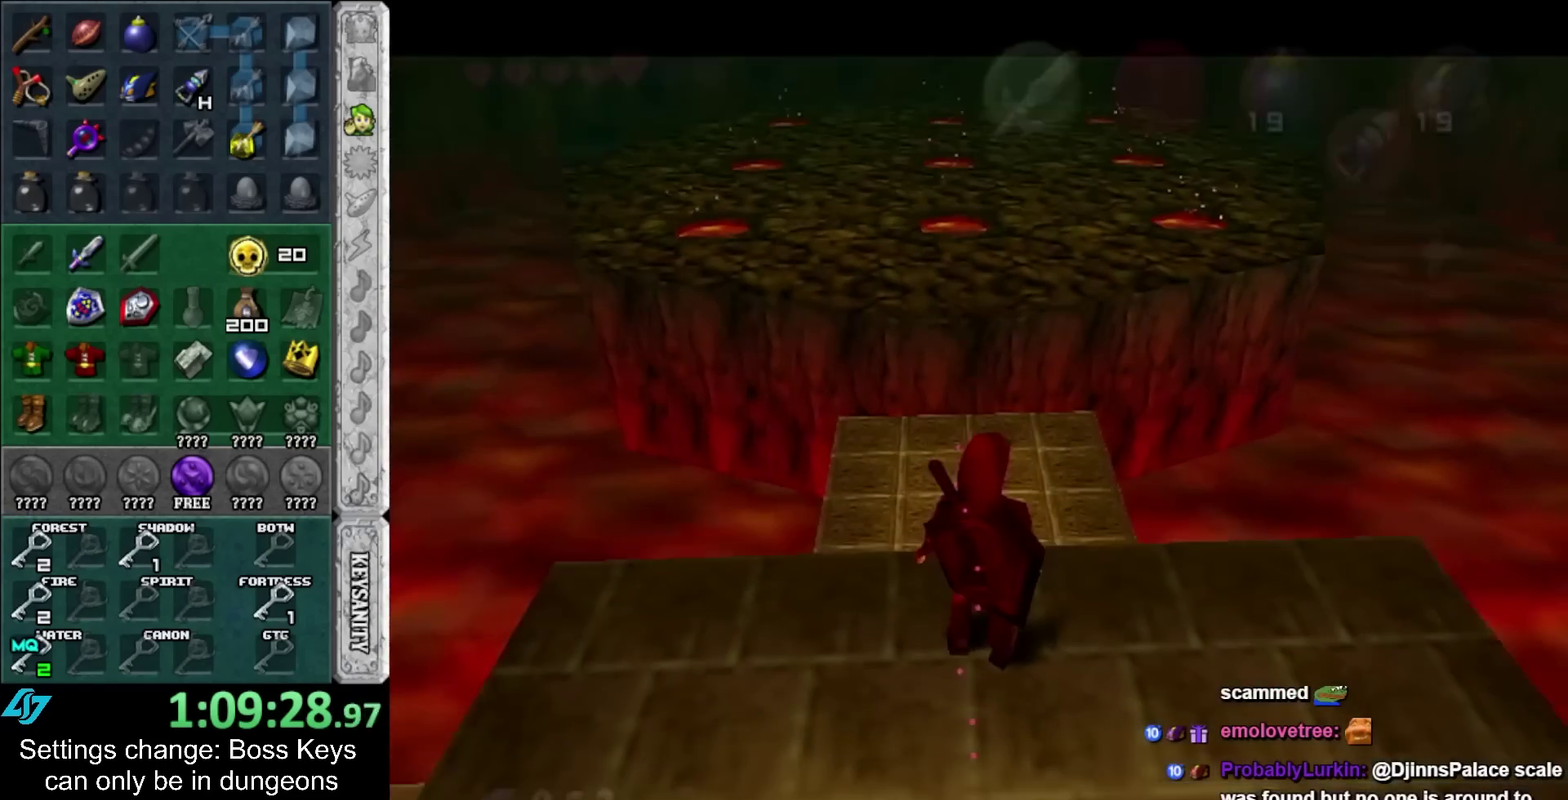
{"buttons": ["SELECT"], "left_stick": "center", "events": [[67, "SELECT", "up"], [133, "SELECT", "down"], [250, "SELECT", "up"], [317, "SELECT", "down"], [367, "SELECT", "up"], [467, "SELECT", "down"]]}
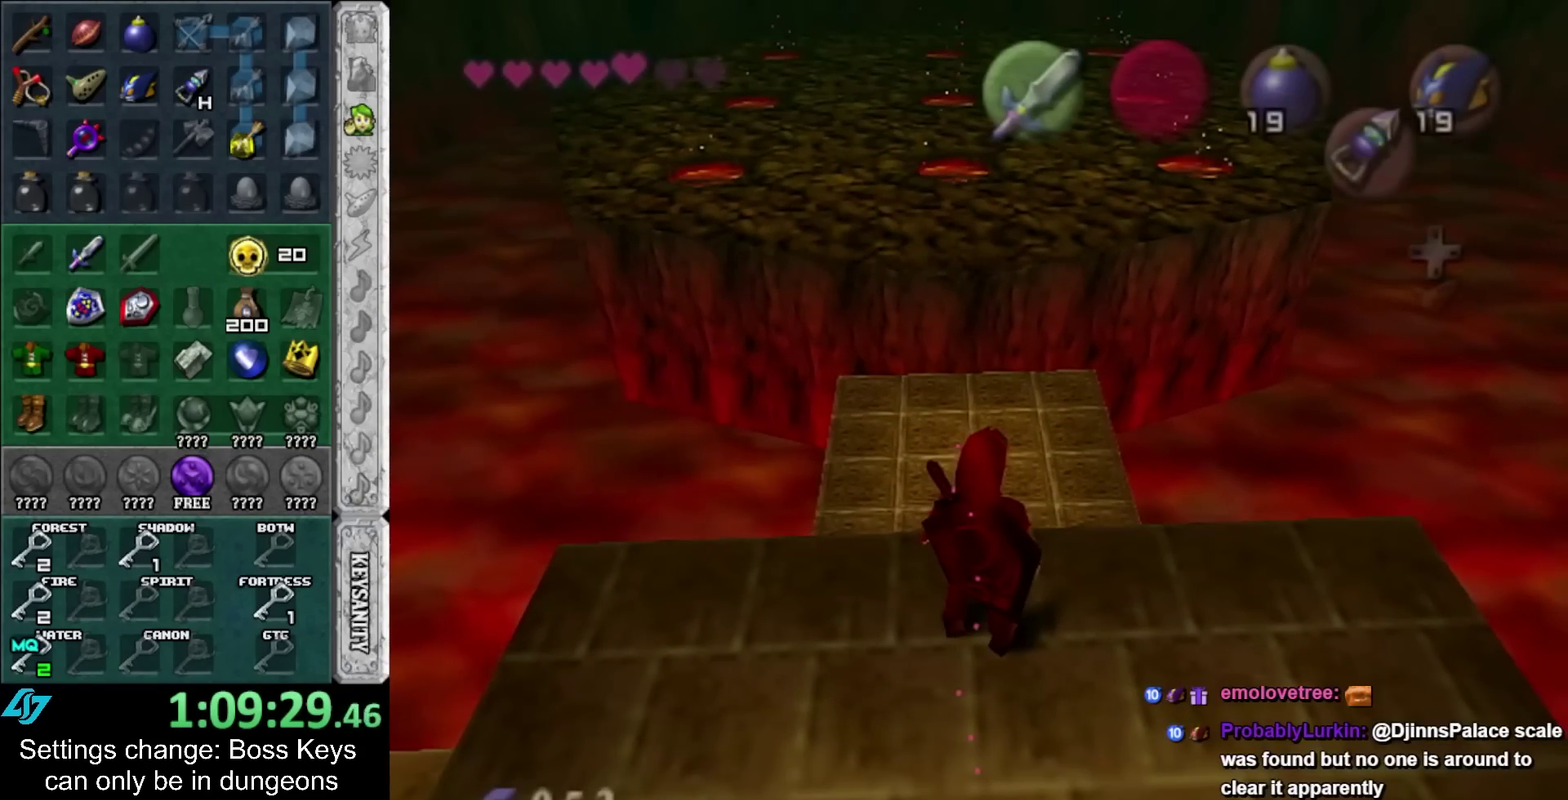
{"buttons": [], "left_stick": "center", "events": [[33, "SELECT", "up"]]}
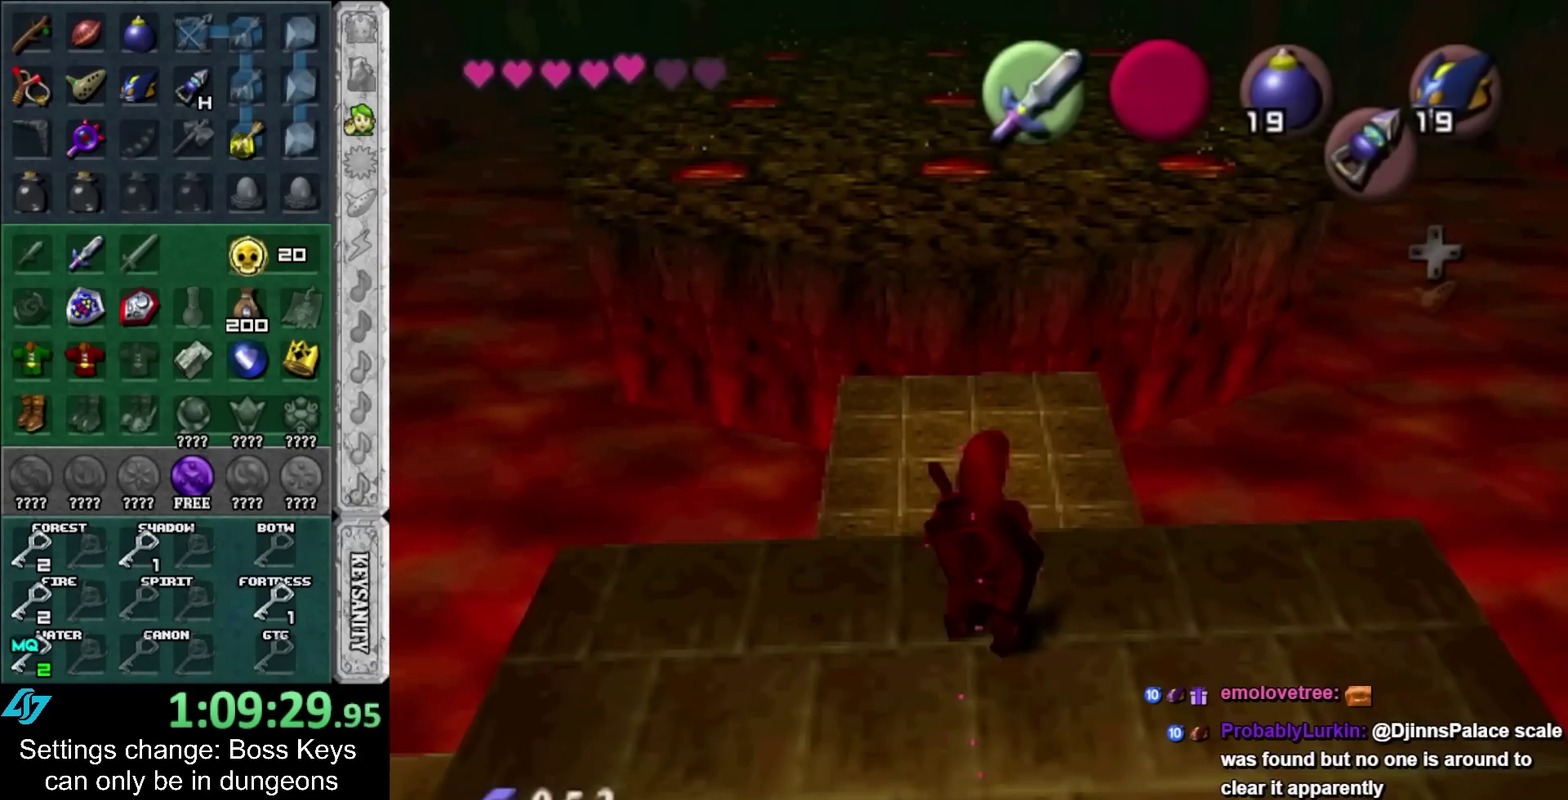
{"buttons": ["B"], "left_stick": "center", "events": [[433, "B", "down"]]}
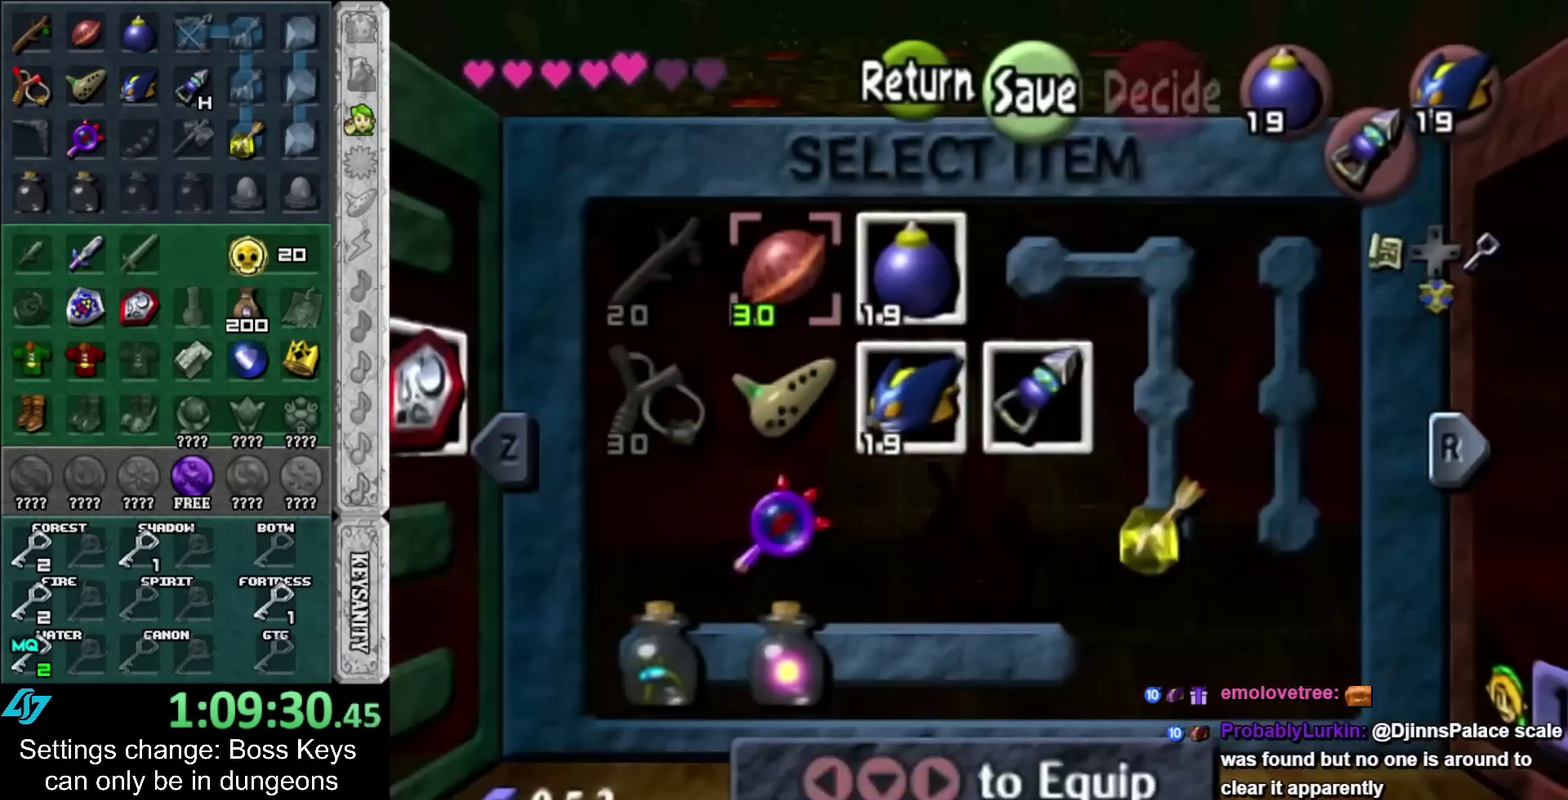
{"buttons": ["A"], "left_stick": "center", "events": [[33, "B", "up"], [117, "A", "down"], [183, "A", "up"], [250, "A", "down"], [317, "A", "up"], [383, "A", "down"]]}
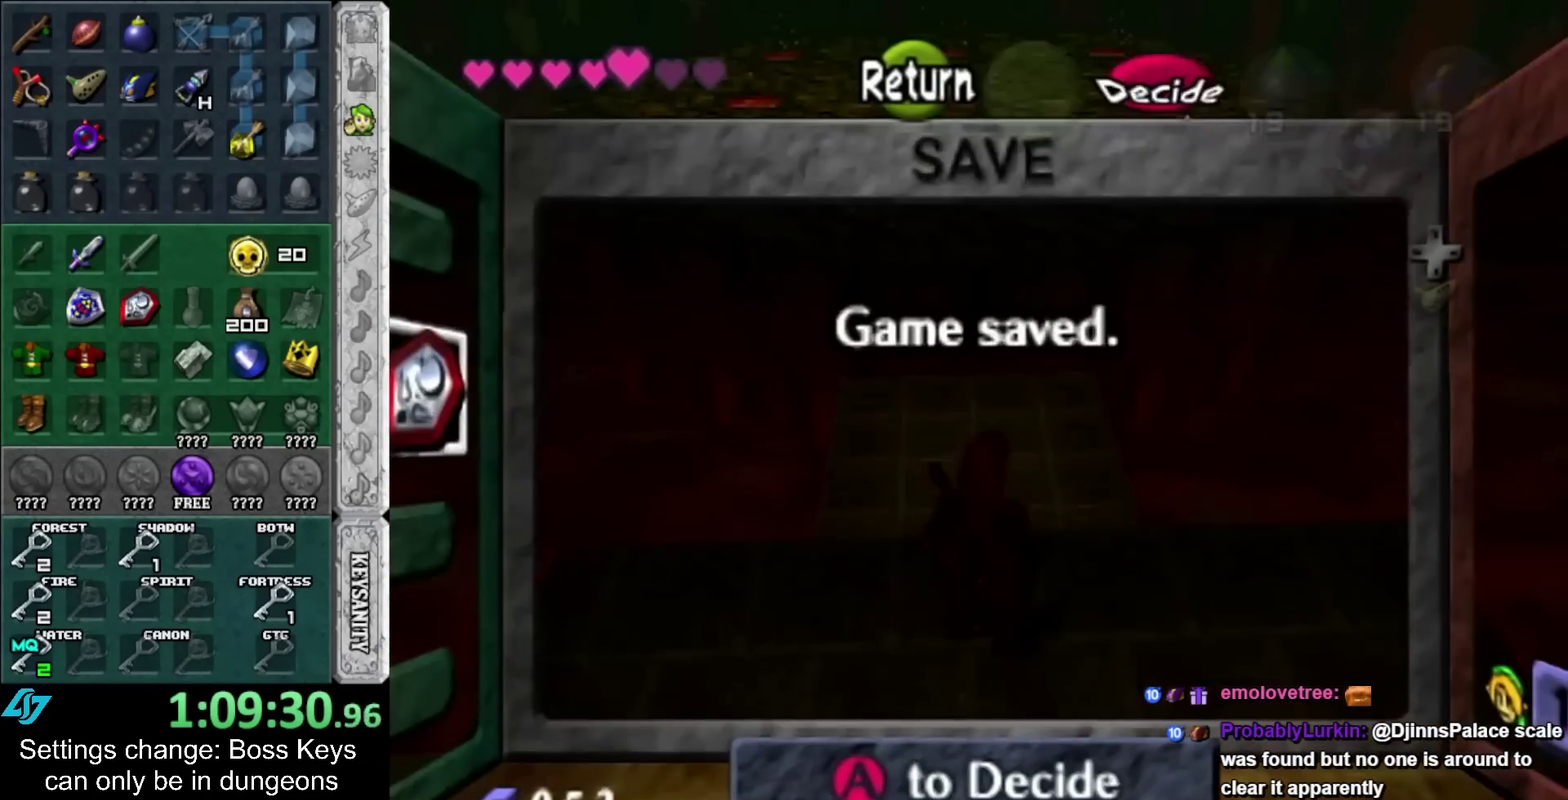
{"buttons": [], "left_stick": "center", "events": [[33, "A", "up"]]}
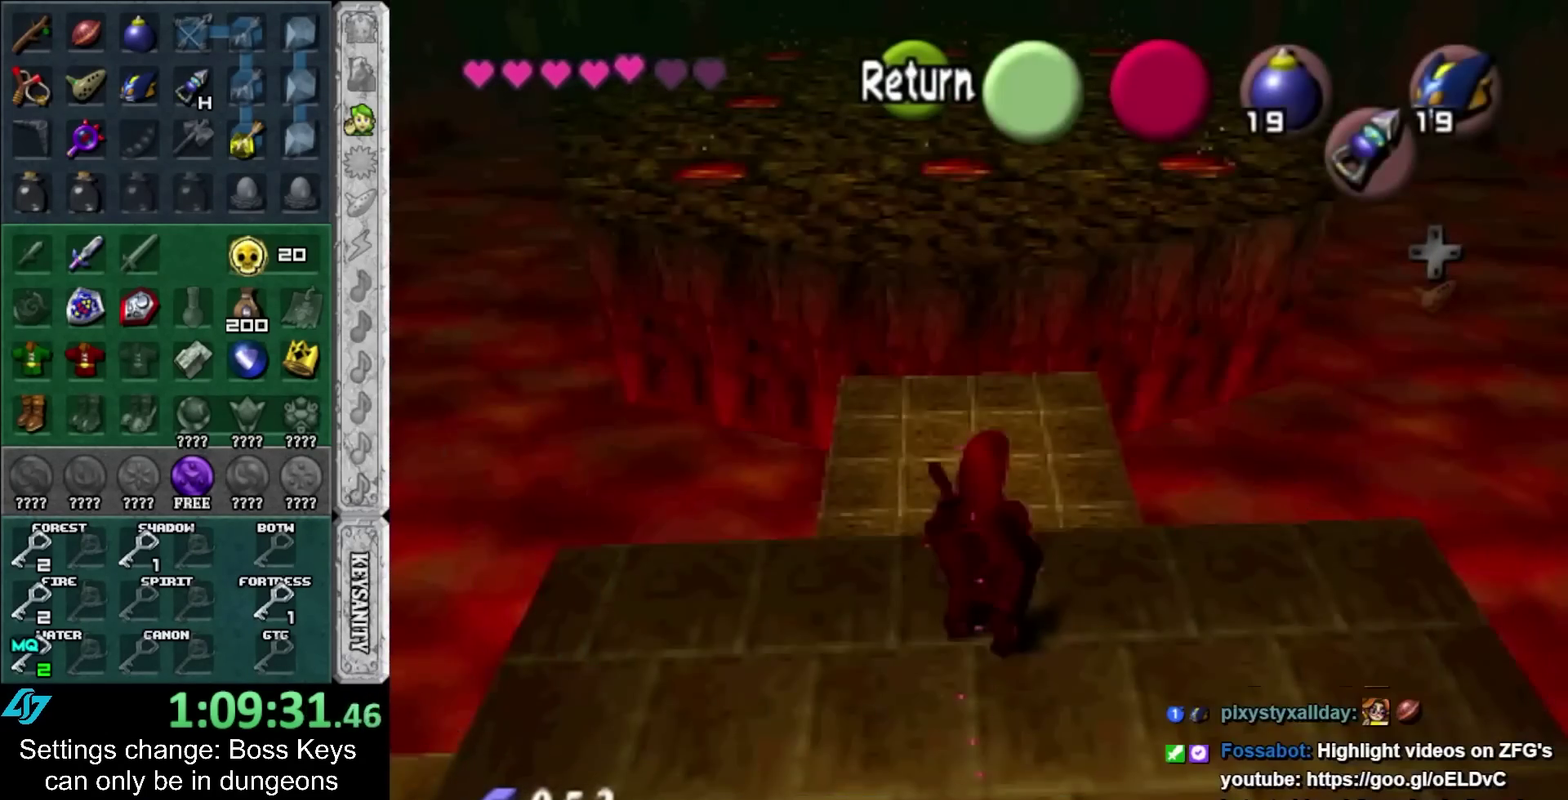
{"buttons": [], "left_stick": "center", "events": []}
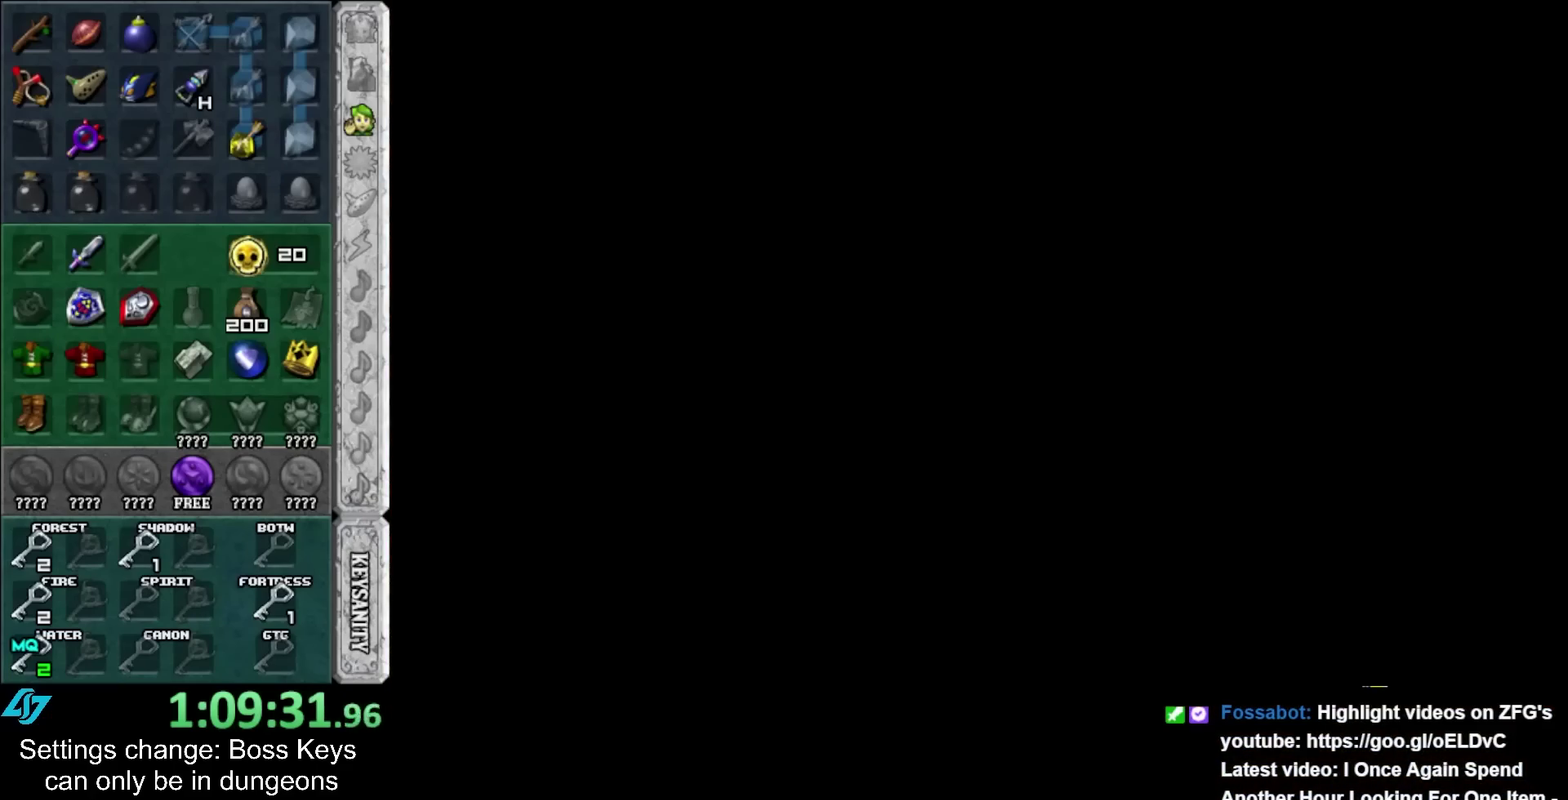
{"buttons": [], "left_stick": "center", "events": []}
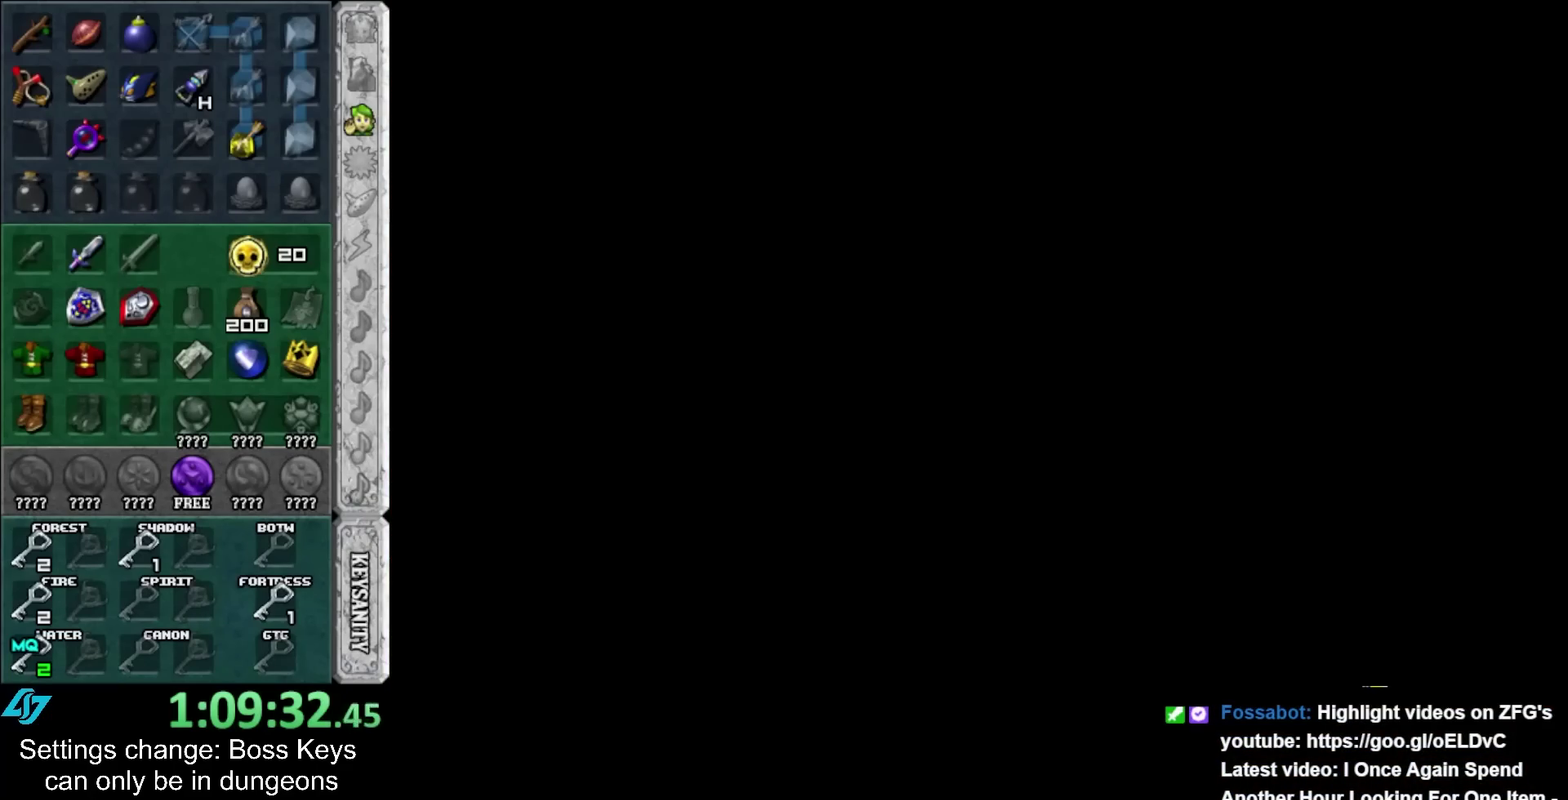
{"buttons": [], "left_stick": "up-right", "events": [[300, "left_stick", "down-left"], [433, "left_stick", "up-right"]]}
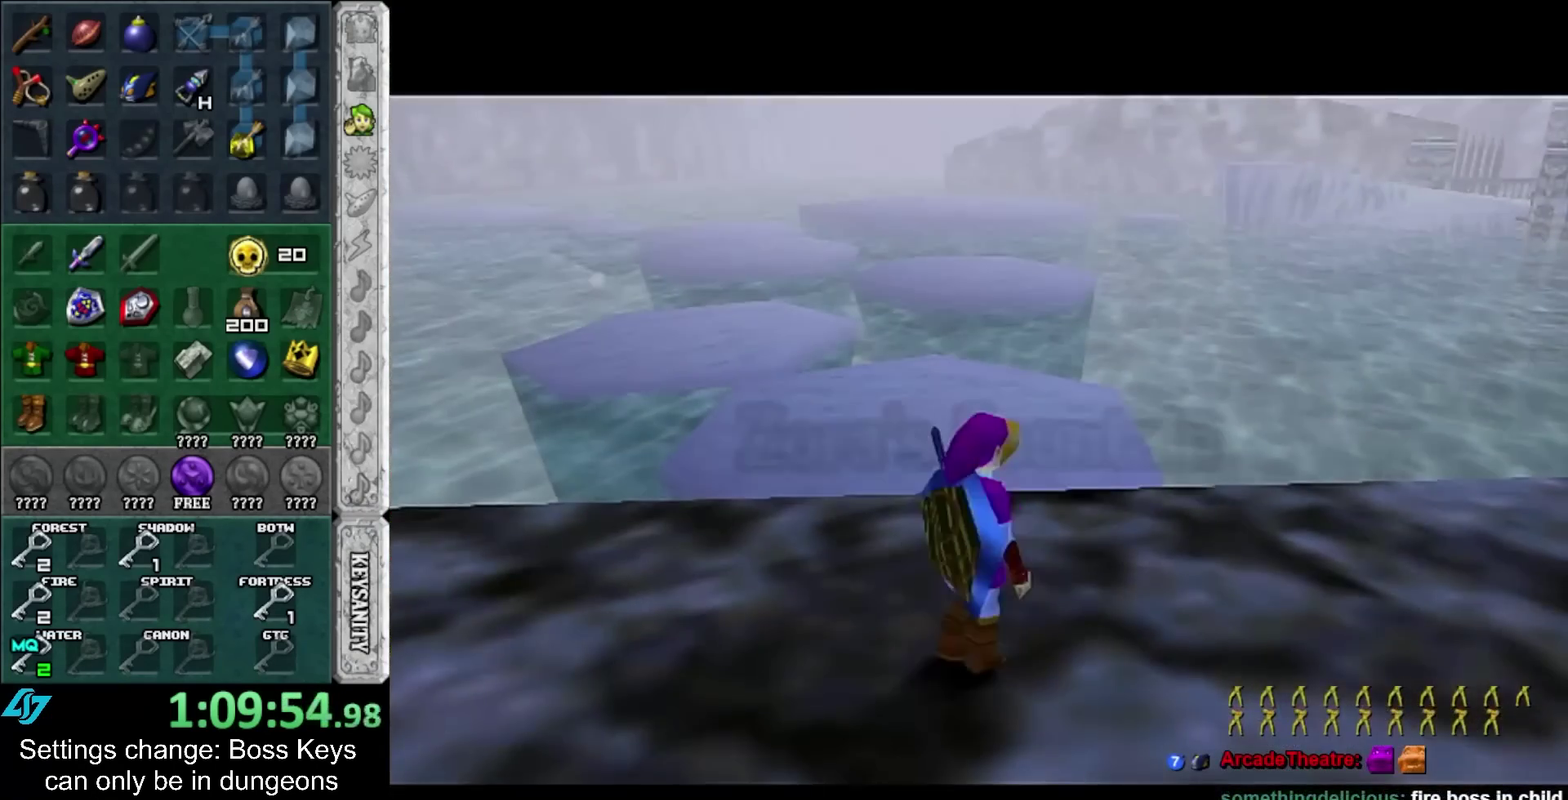
{"buttons": [], "left_stick": "up-right", "events": [[117, "left_stick", "right"], [333, "left_stick", "up-right"]]}
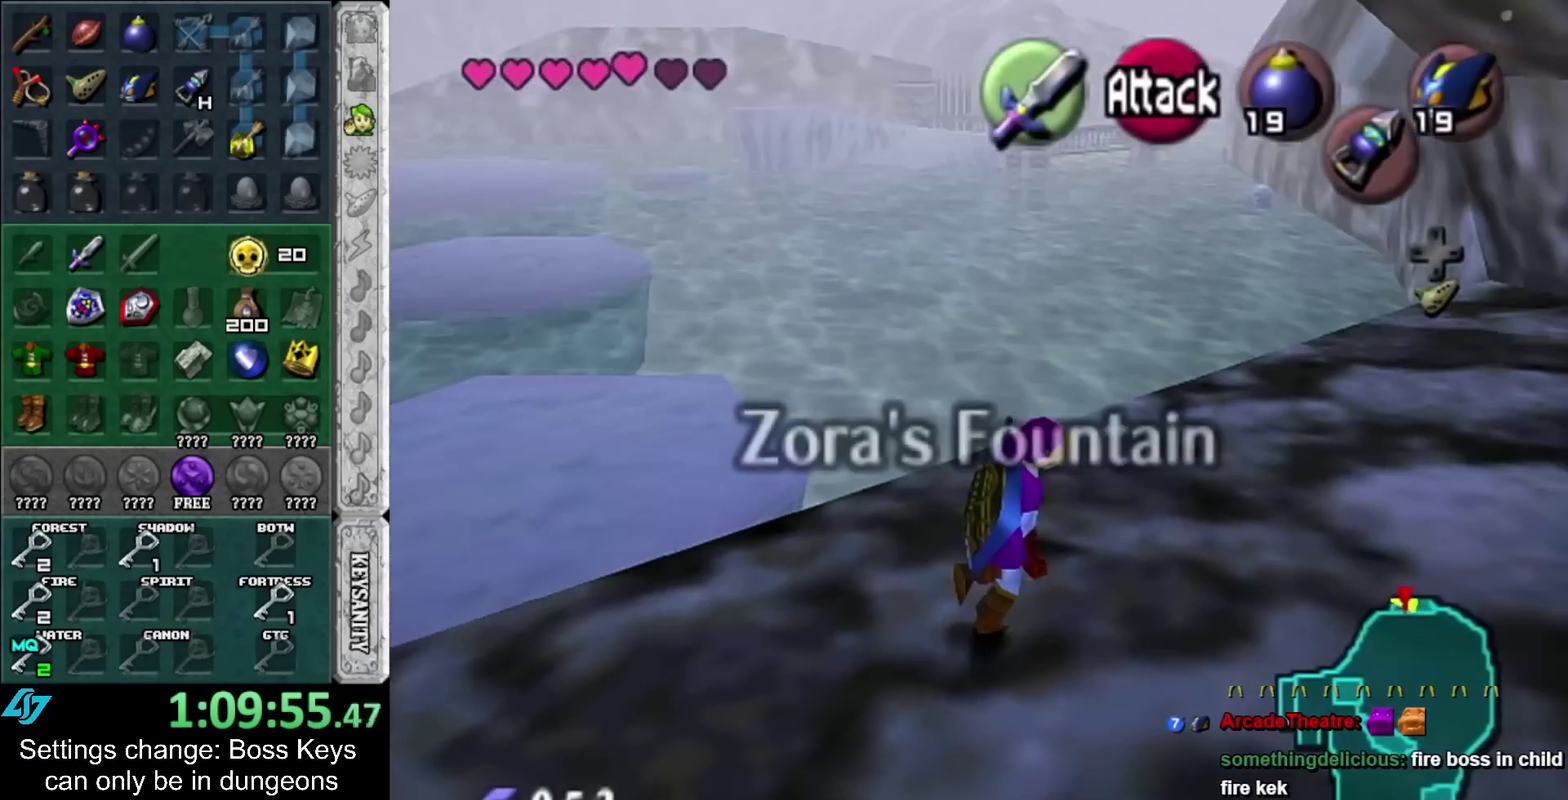
{"buttons": [], "left_stick": "up-left", "events": [[17, "left_stick", "up"], [83, "left_stick", "up-left"], [367, "A", "down"], [500, "A", "up"]]}
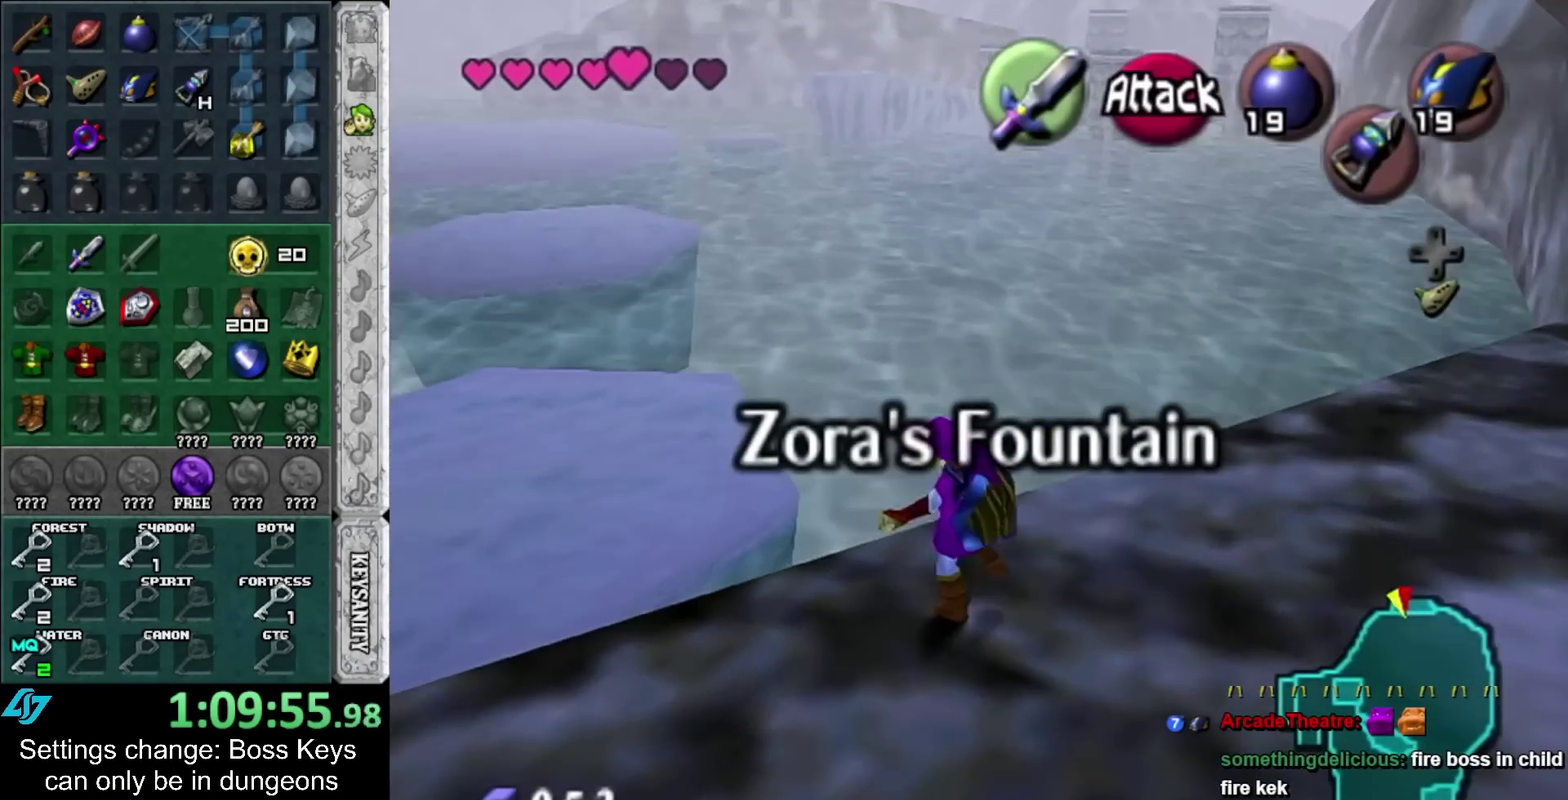
{"buttons": [], "left_stick": "up", "events": [[67, "A", "down"], [183, "A", "up"], [250, "A", "down"], [333, "A", "up"], [367, "left_stick", "up"]]}
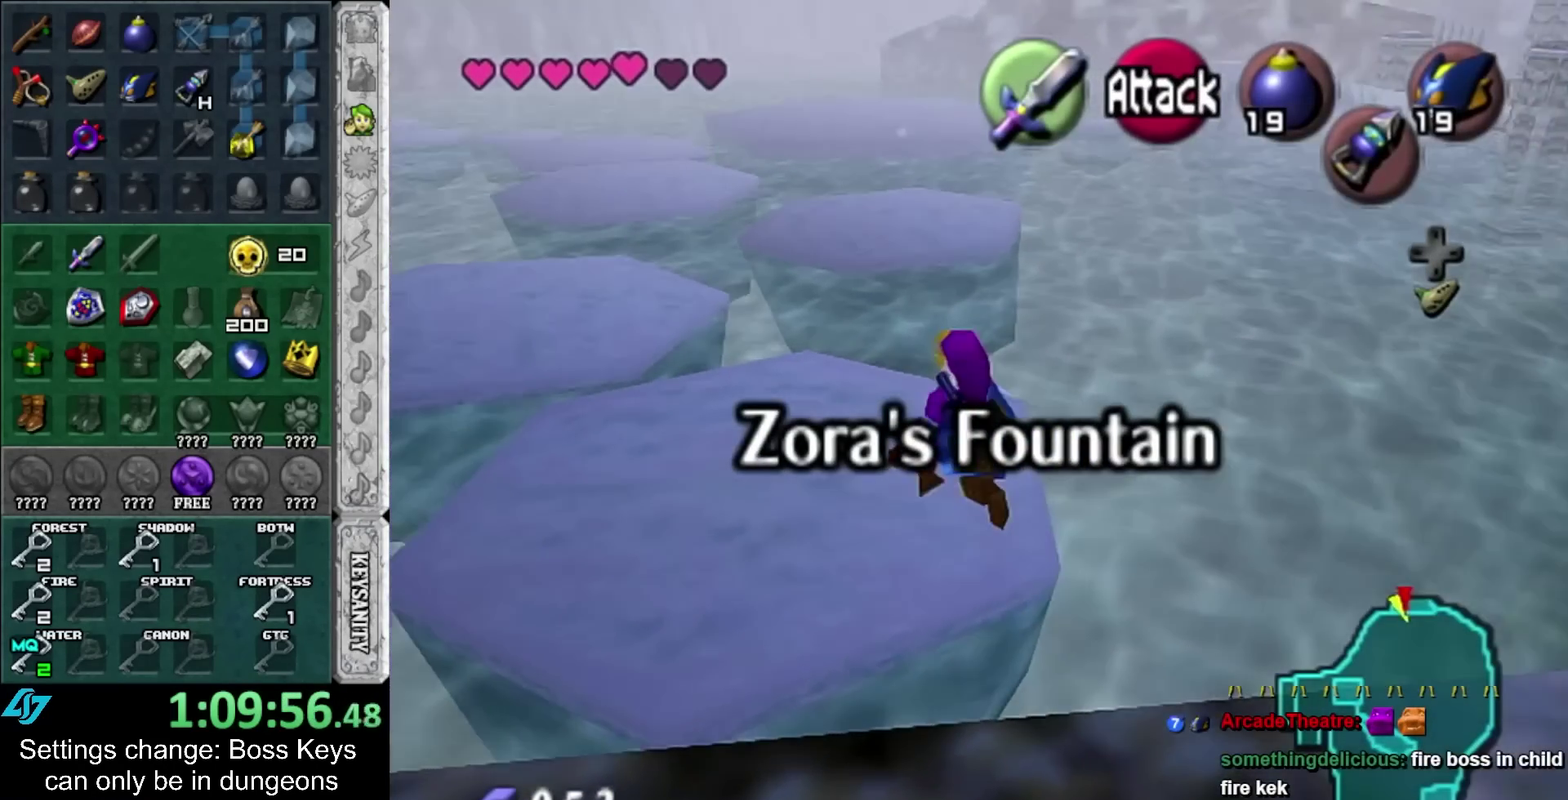
{"buttons": [], "left_stick": "right", "events": [[300, "left_stick", "up-right"], [467, "left_stick", "right"]]}
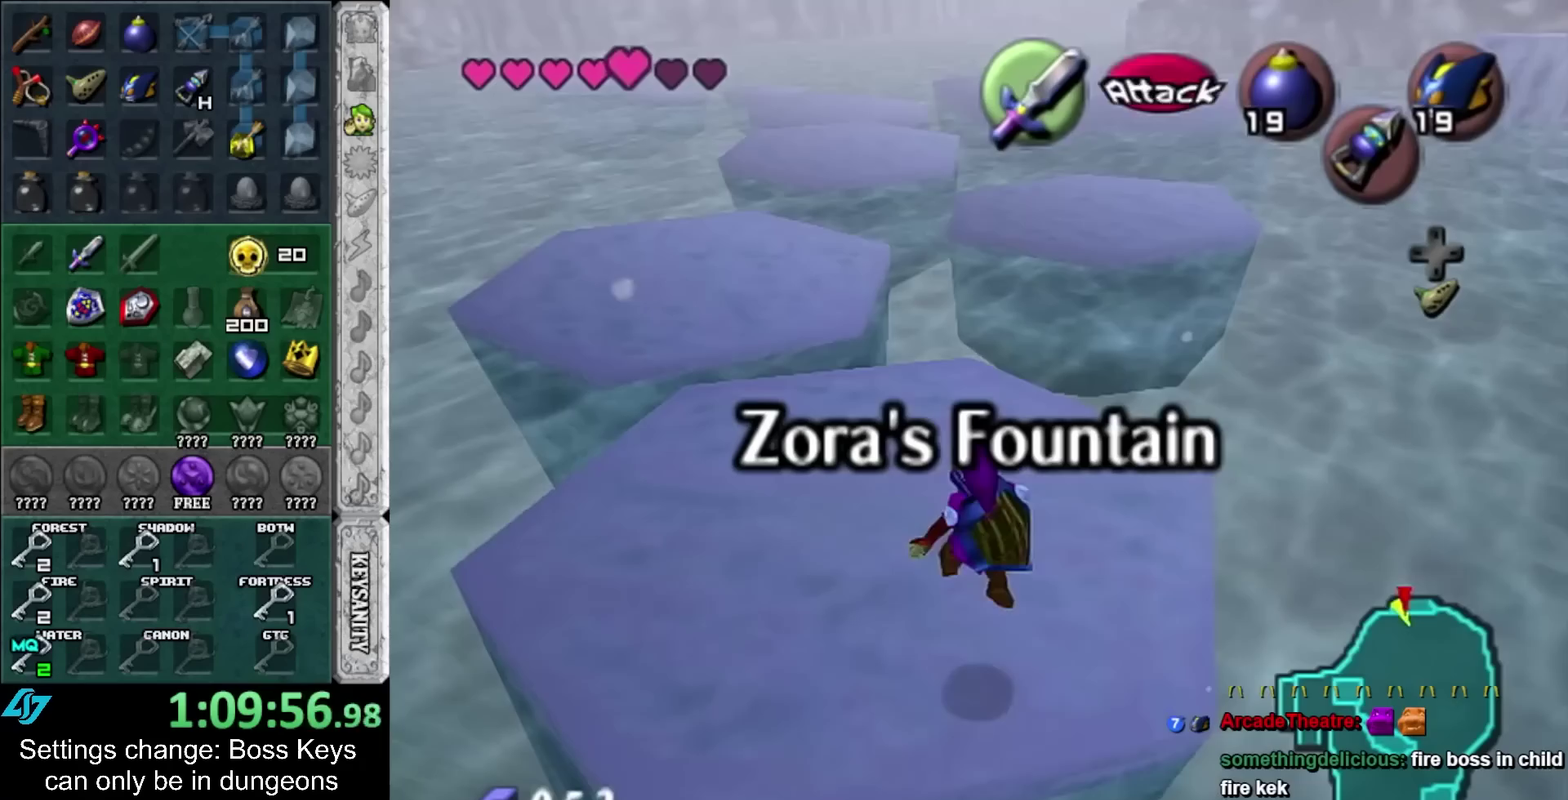
{"buttons": [], "left_stick": "right", "events": []}
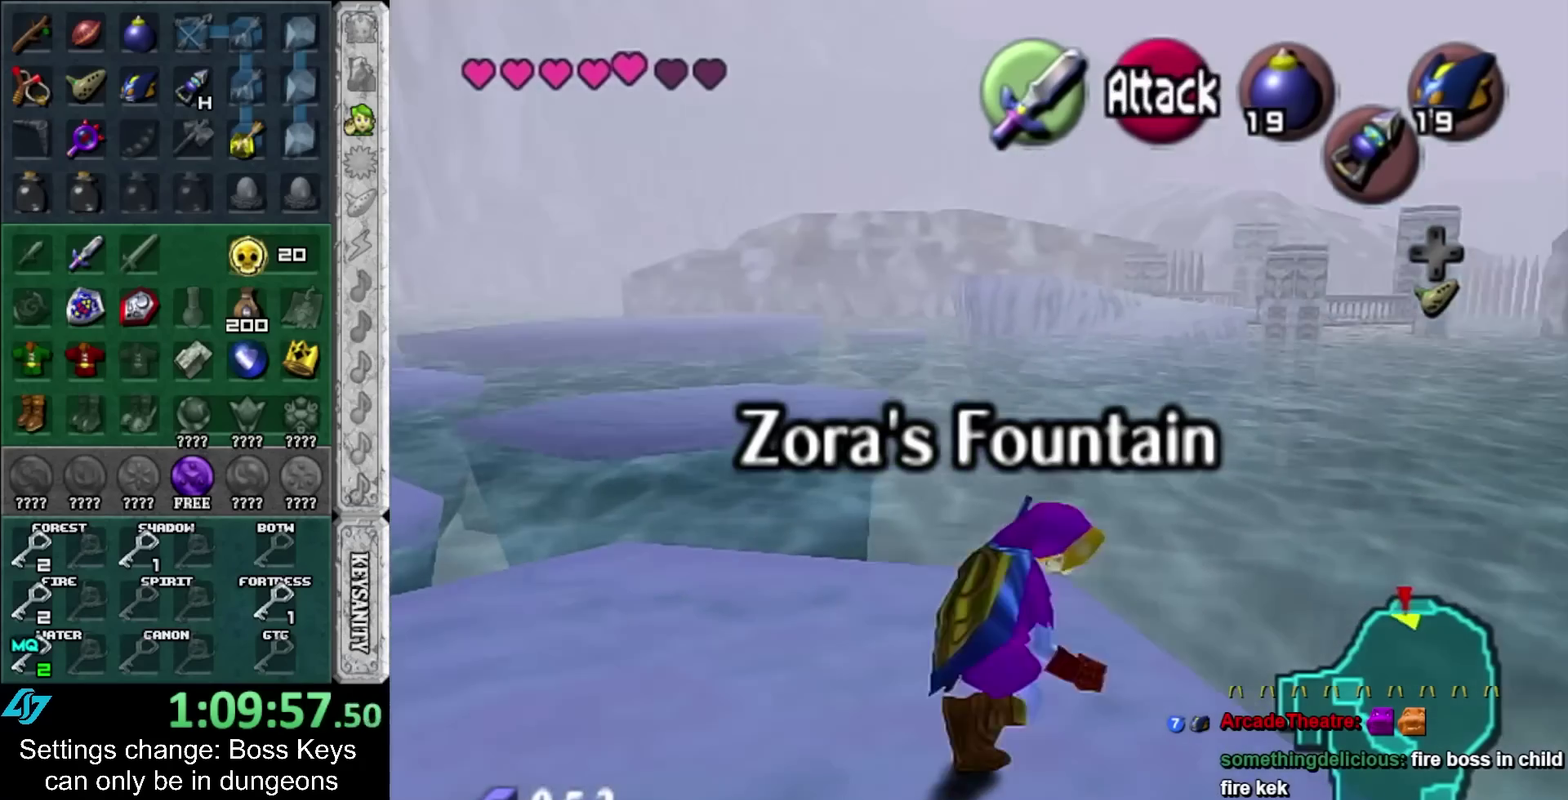
{"buttons": [], "left_stick": "up", "events": [[100, "A", "down"], [350, "A", "up"], [350, "left_stick", "up"], [433, "B", "down"], [483, "B", "up"]]}
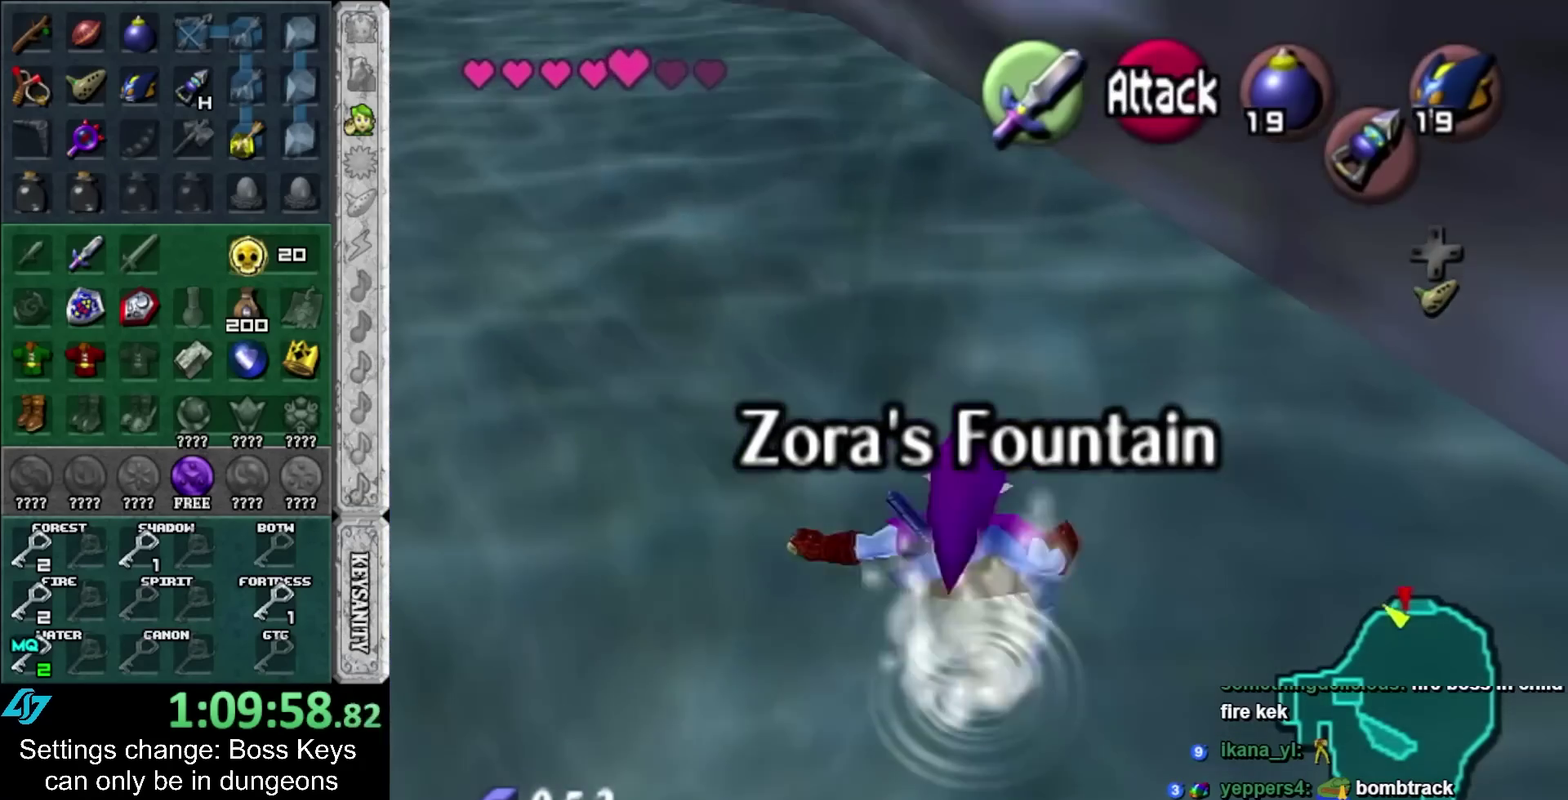
{"buttons": ["B"], "left_stick": "up", "events": [[117, "B", "down"], [217, "B", "up"], [283, "B", "down"], [333, "B", "up"], [433, "B", "down"]]}
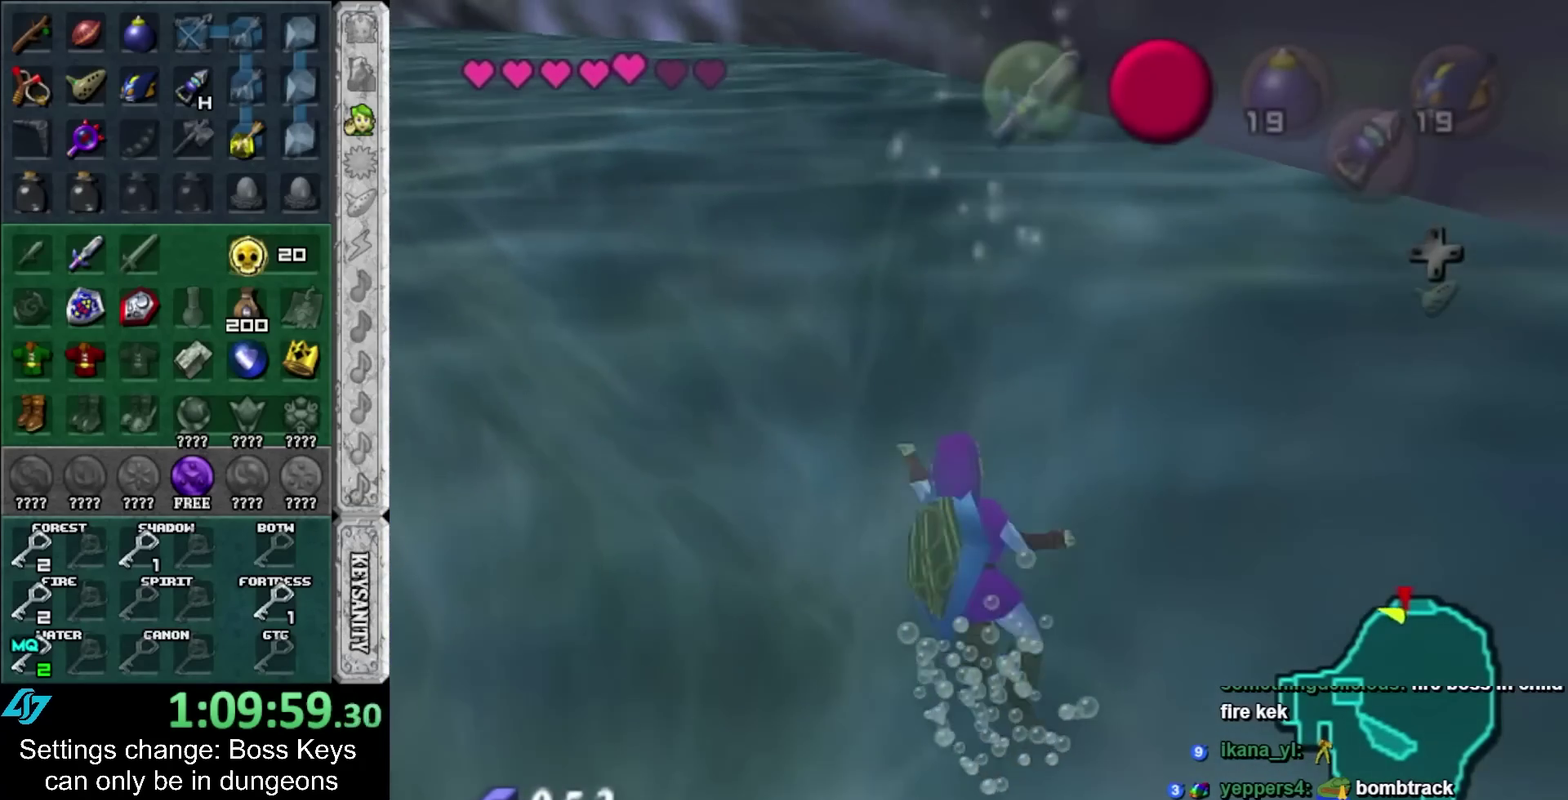
{"buttons": ["B"], "left_stick": "up", "events": [[17, "B", "up"], [117, "B", "down"], [217, "B", "up"], [267, "B", "down"], [367, "B", "up"], [433, "B", "down"]]}
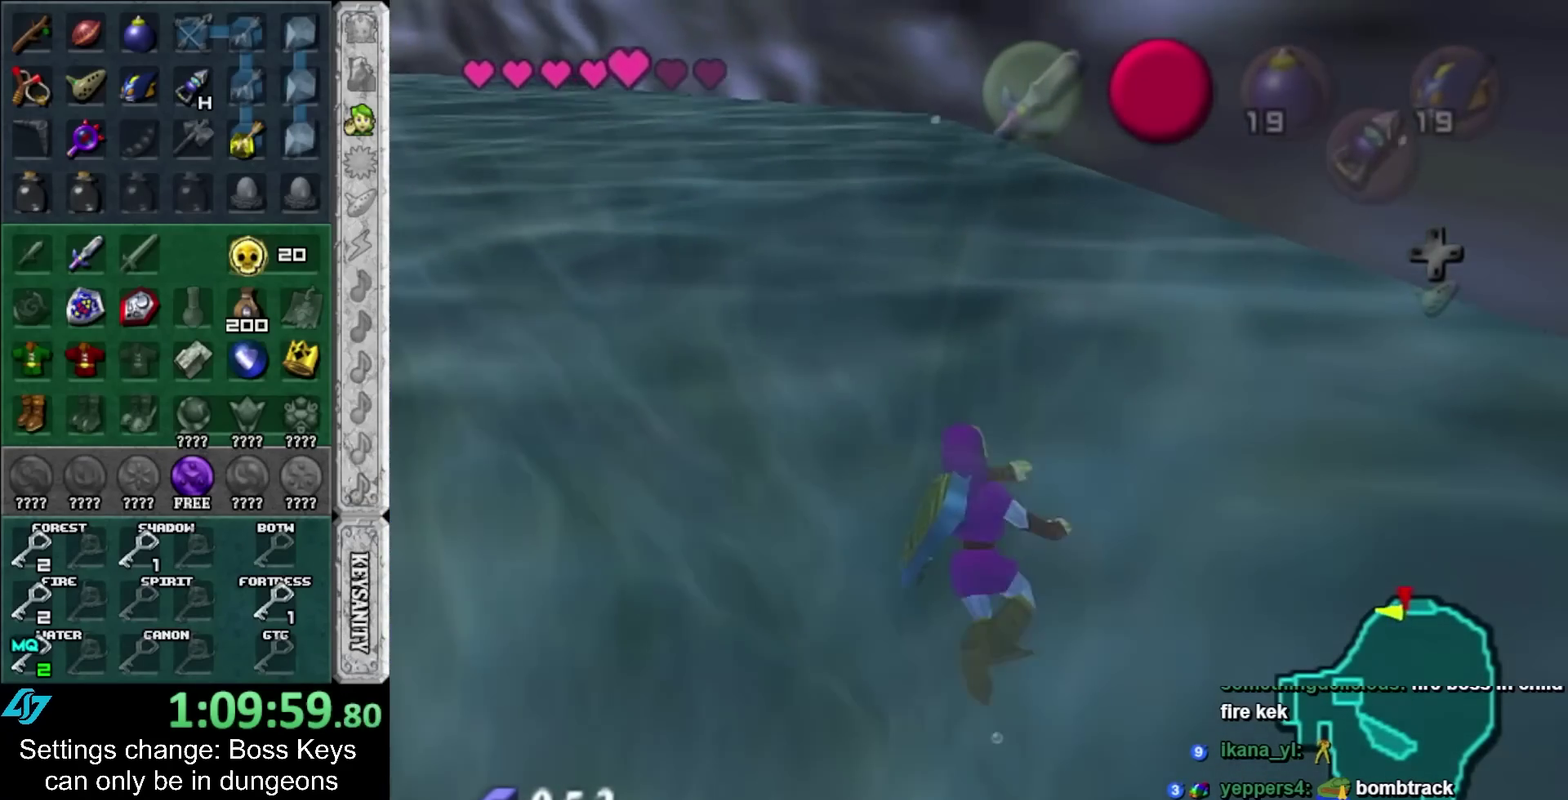
{"buttons": ["B"], "left_stick": "up", "events": [[33, "B", "up"], [117, "B", "down"], [217, "B", "up"], [267, "B", "down"], [367, "B", "up"], [467, "B", "down"]]}
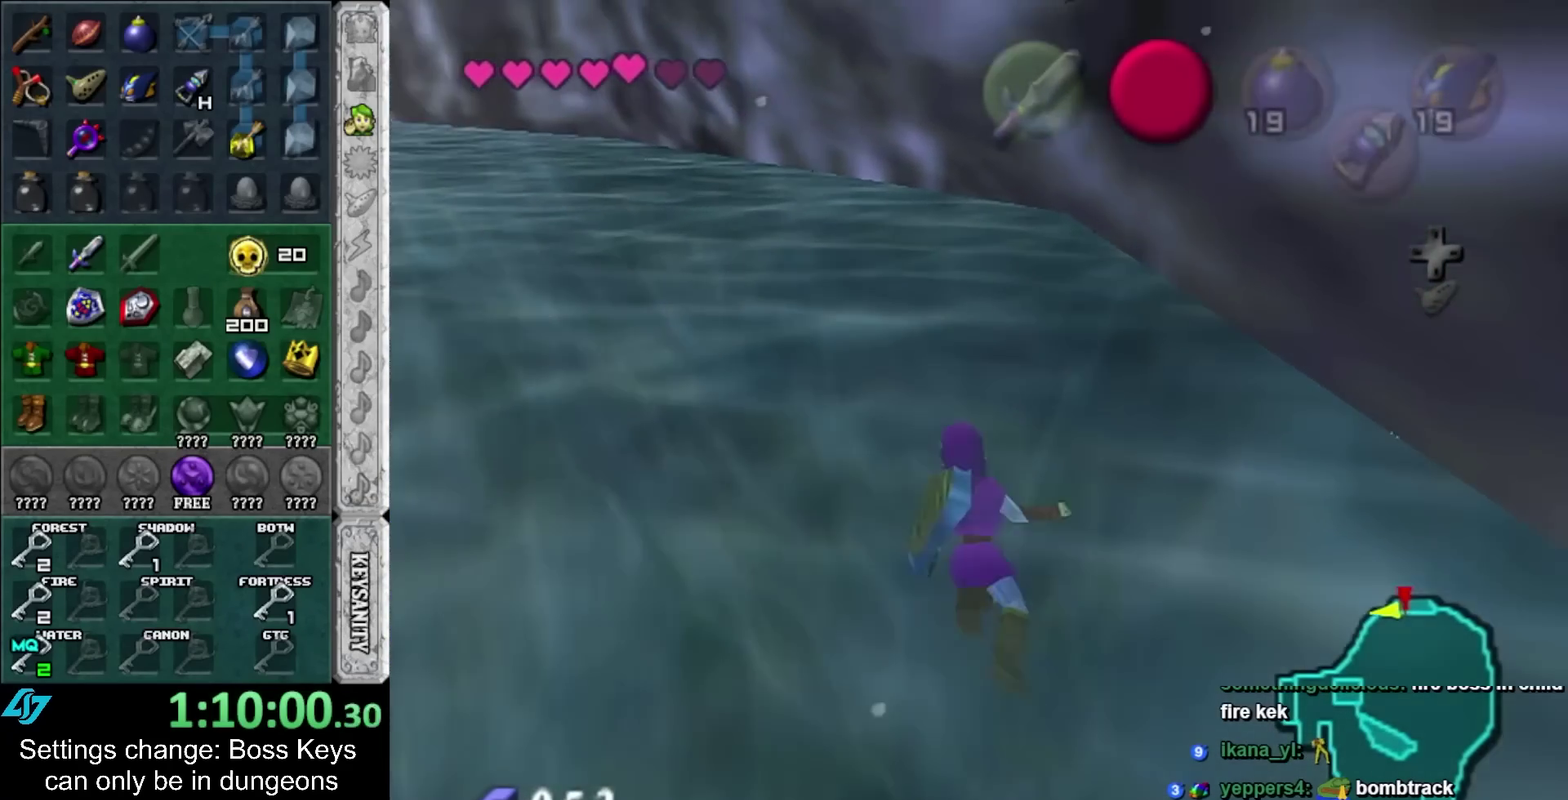
{"buttons": ["B"], "left_stick": "up", "events": [[33, "B", "up"], [133, "B", "down"], [200, "B", "up"], [333, "B", "down"], [400, "B", "up"], [500, "B", "down"]]}